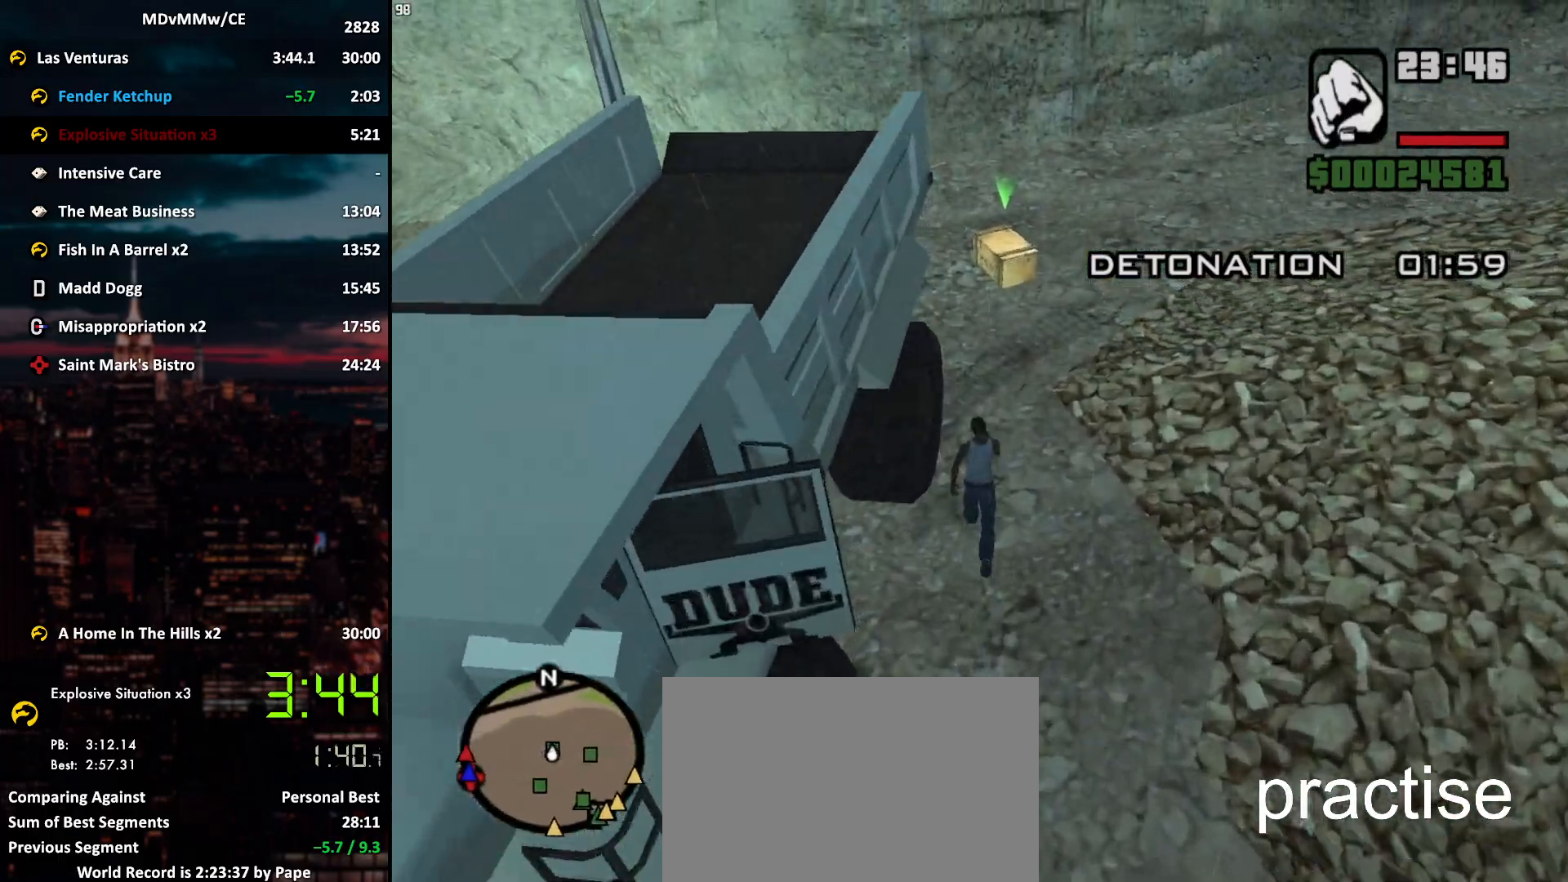
Gameplay with keyboard and mouse; each line is a JSON object with the keys and mouse buttons held at the frame after it. "events" lists presses ("down") and releases ("up") of "2", "3", "5", "6", "a", "alt", "c", "caps_lock", "ctrl", "d", "e", "escape", "f", "g", "q", "r", "s", "shift", "space", "t", "tab", "v", "w", "x", "z", "mouse_left", "mouse_wheel" and "mouse_right" between this image and that frame as [ms after this image, input, new state], when the widget could be followed in between. "mouse_left", "mouse_wheel", "mouse_right" = the "left", "wheel", "right" buttons of the "mouse" list. No other keys are recorded. "wheel" means that the mouse wheel is clicked or scrolled. Mouse movement is not recorded.
{"keys": ["d"], "mouse": [], "events": [[17, "space", "up"], [100, "space", "down"], [150, "space", "up"], [300, "space", "down"], [333, "space", "up"], [433, "d", "down"], [483, "w", "up"]]}
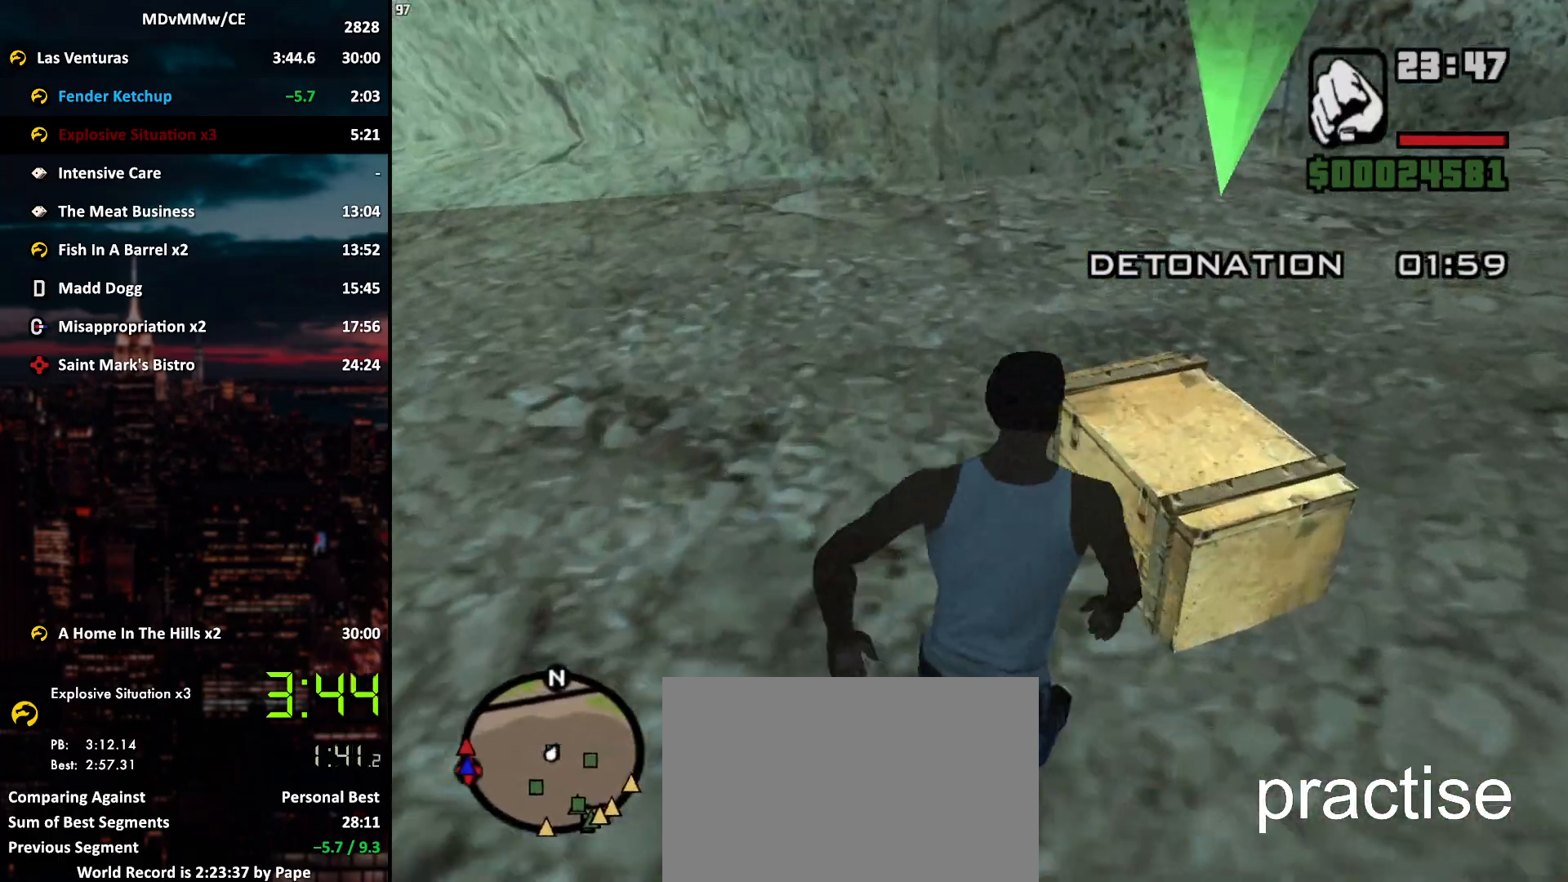
{"keys": ["a", "space", "w"], "mouse": [], "events": [[83, "s", "down"], [117, "a", "down"], [167, "d", "up"], [167, "s", "up"], [217, "space", "down"], [267, "space", "up"], [267, "w", "down"], [317, "space", "down"], [400, "space", "up"], [500, "space", "down"]]}
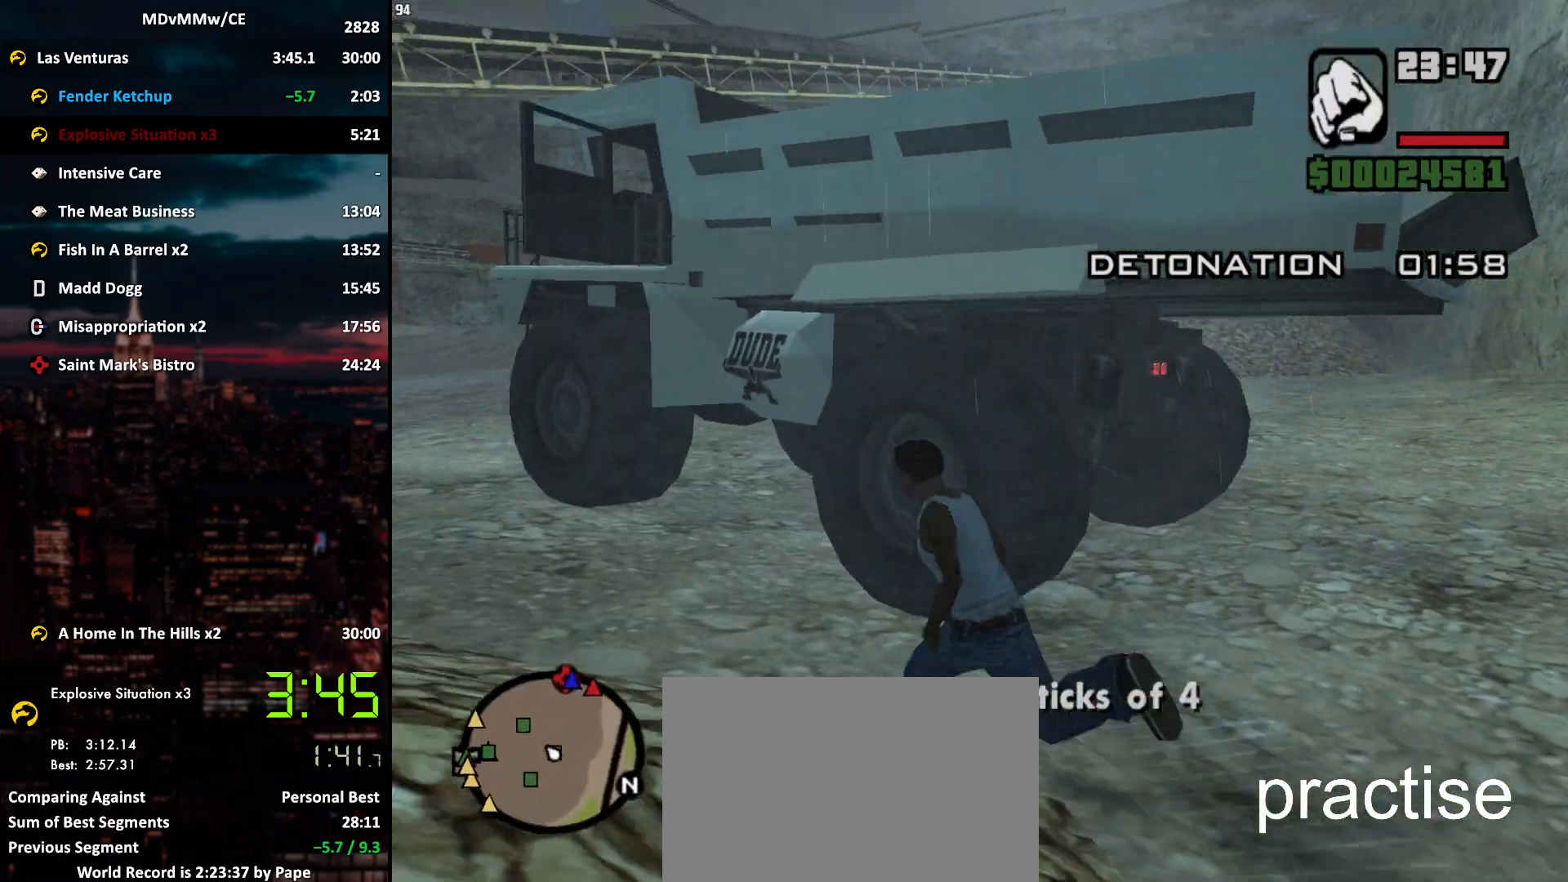
{"keys": ["a", "f", "w"], "mouse": [], "events": [[50, "space", "up"], [133, "space", "down"], [183, "space", "up"], [283, "space", "down"], [333, "space", "up"], [417, "f", "down"], [417, "space", "down"], [467, "space", "up"]]}
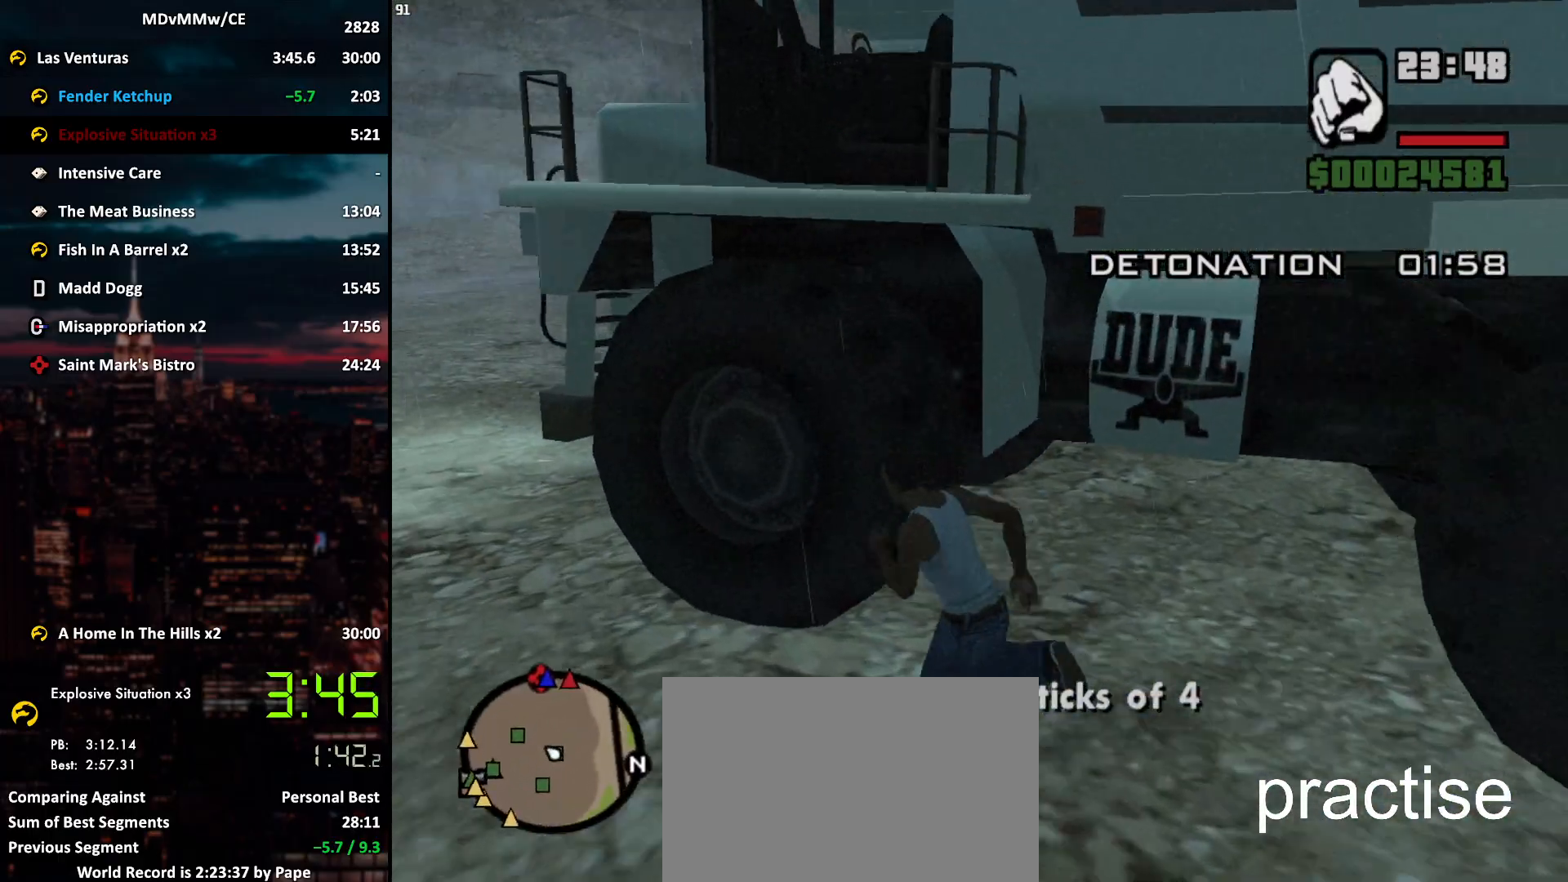
{"keys": [], "mouse": [], "events": [[17, "f", "up"], [67, "f", "down"], [100, "a", "up"], [100, "w", "up"], [150, "f", "up"], [200, "f", "down"], [250, "f", "up"]]}
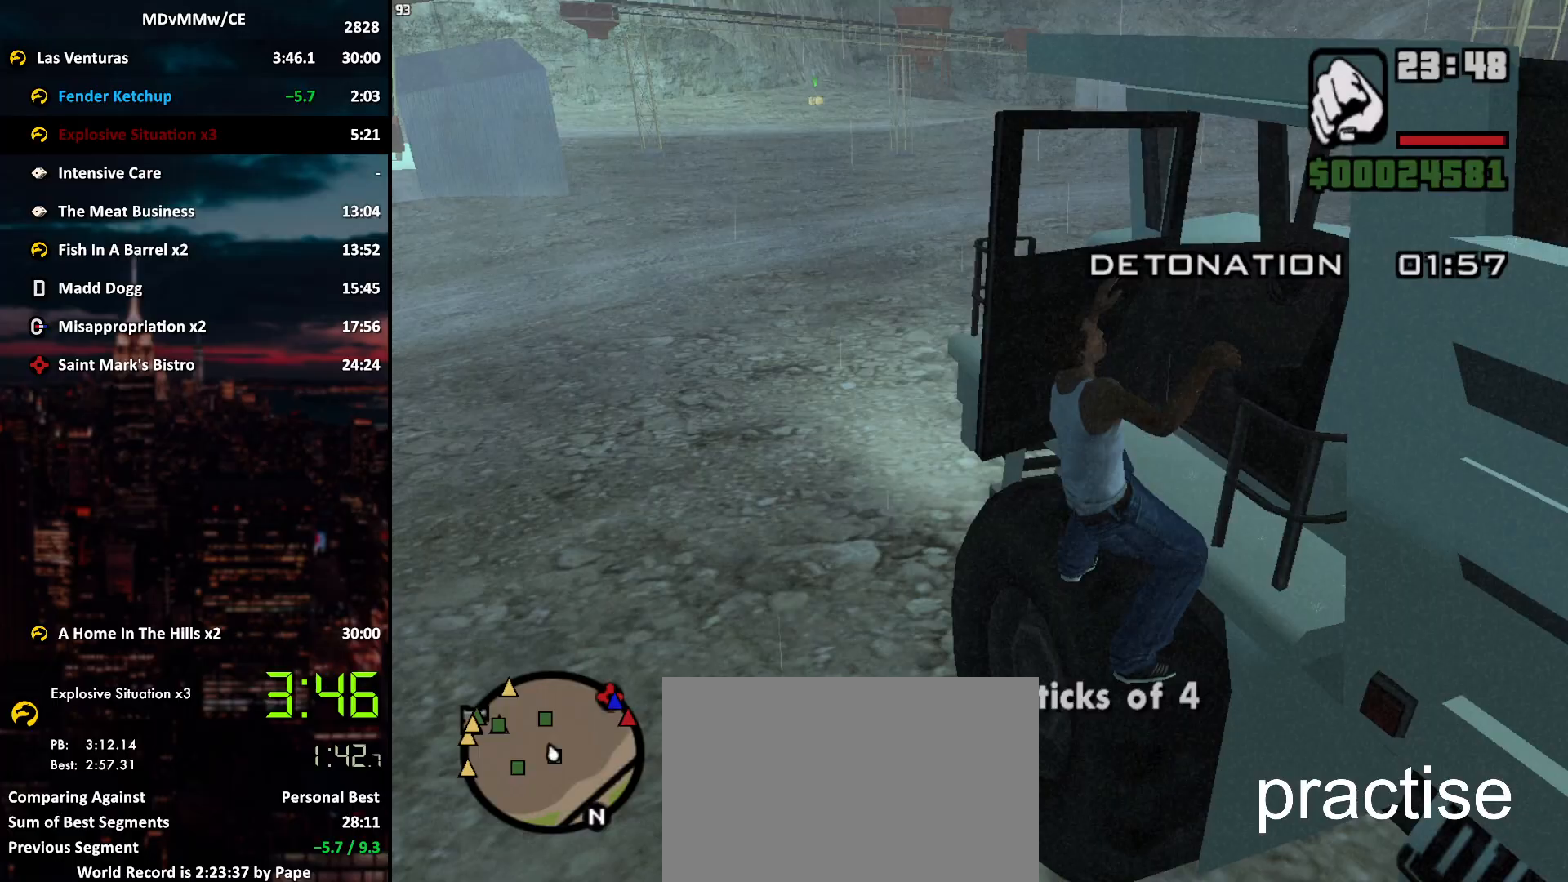
{"keys": ["w"], "mouse": [], "events": [[500, "w", "down"]]}
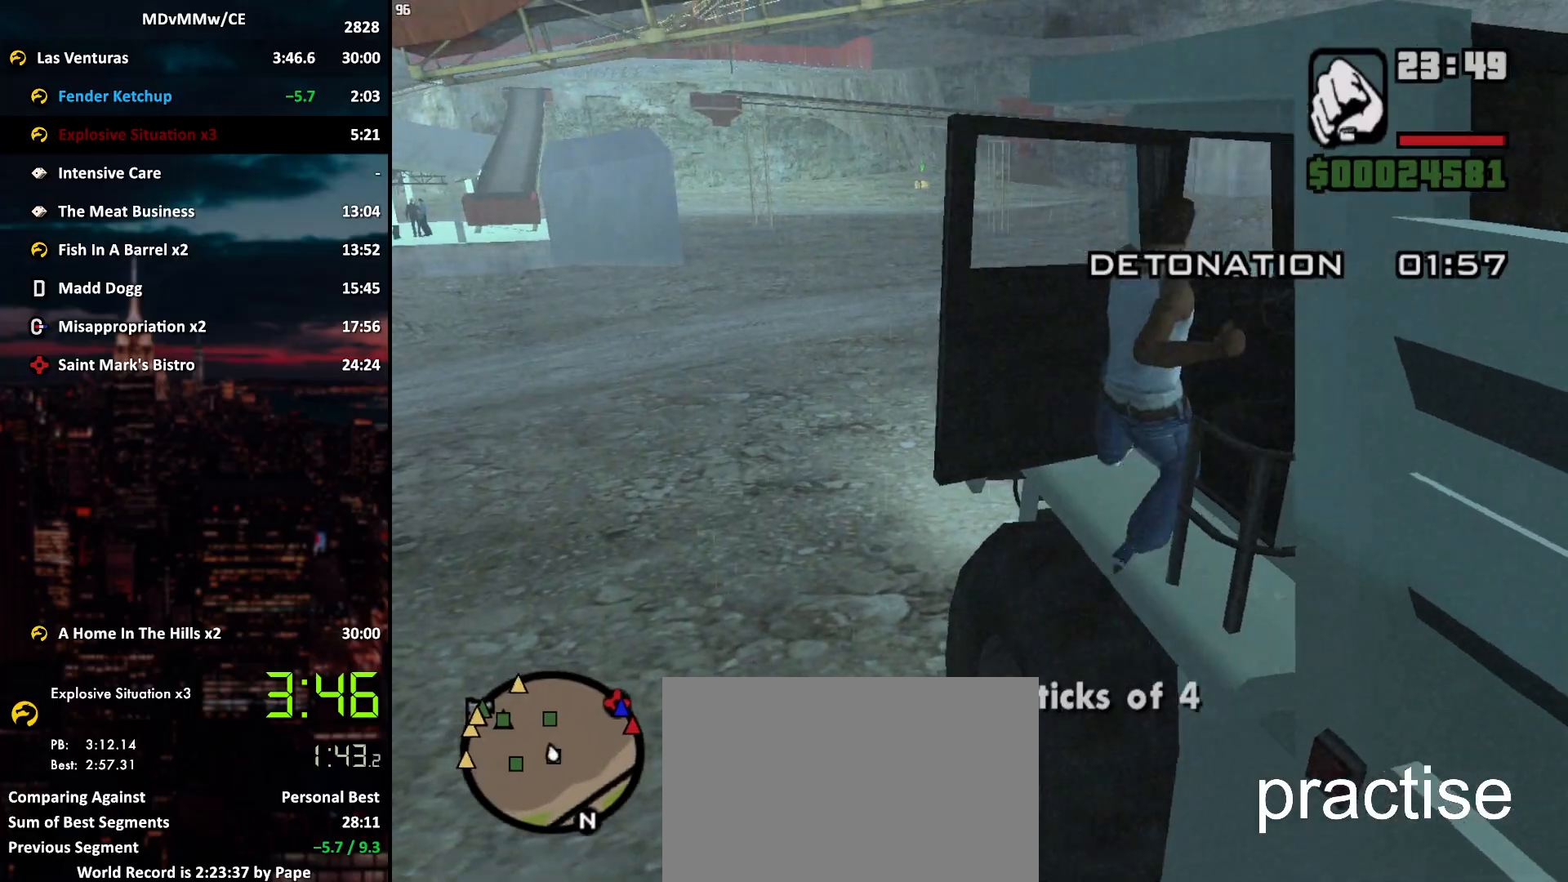
{"keys": ["d", "shift", "w"], "mouse": [], "events": [[83, "shift", "down"], [317, "d", "down"]]}
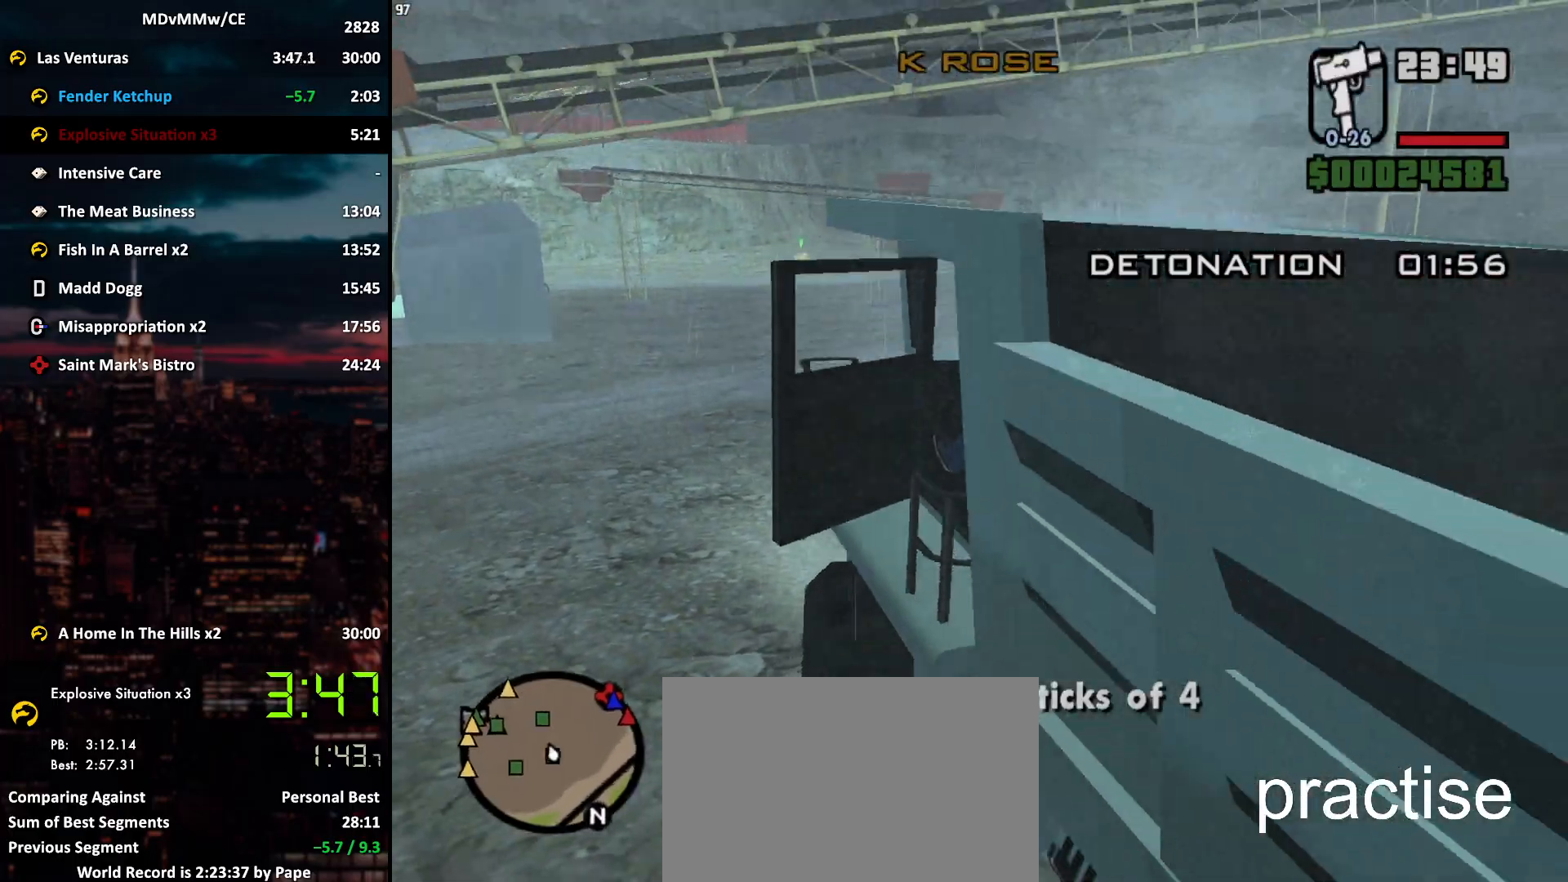
{"keys": ["d", "w"], "mouse": [], "events": [[50, "shift", "up"]]}
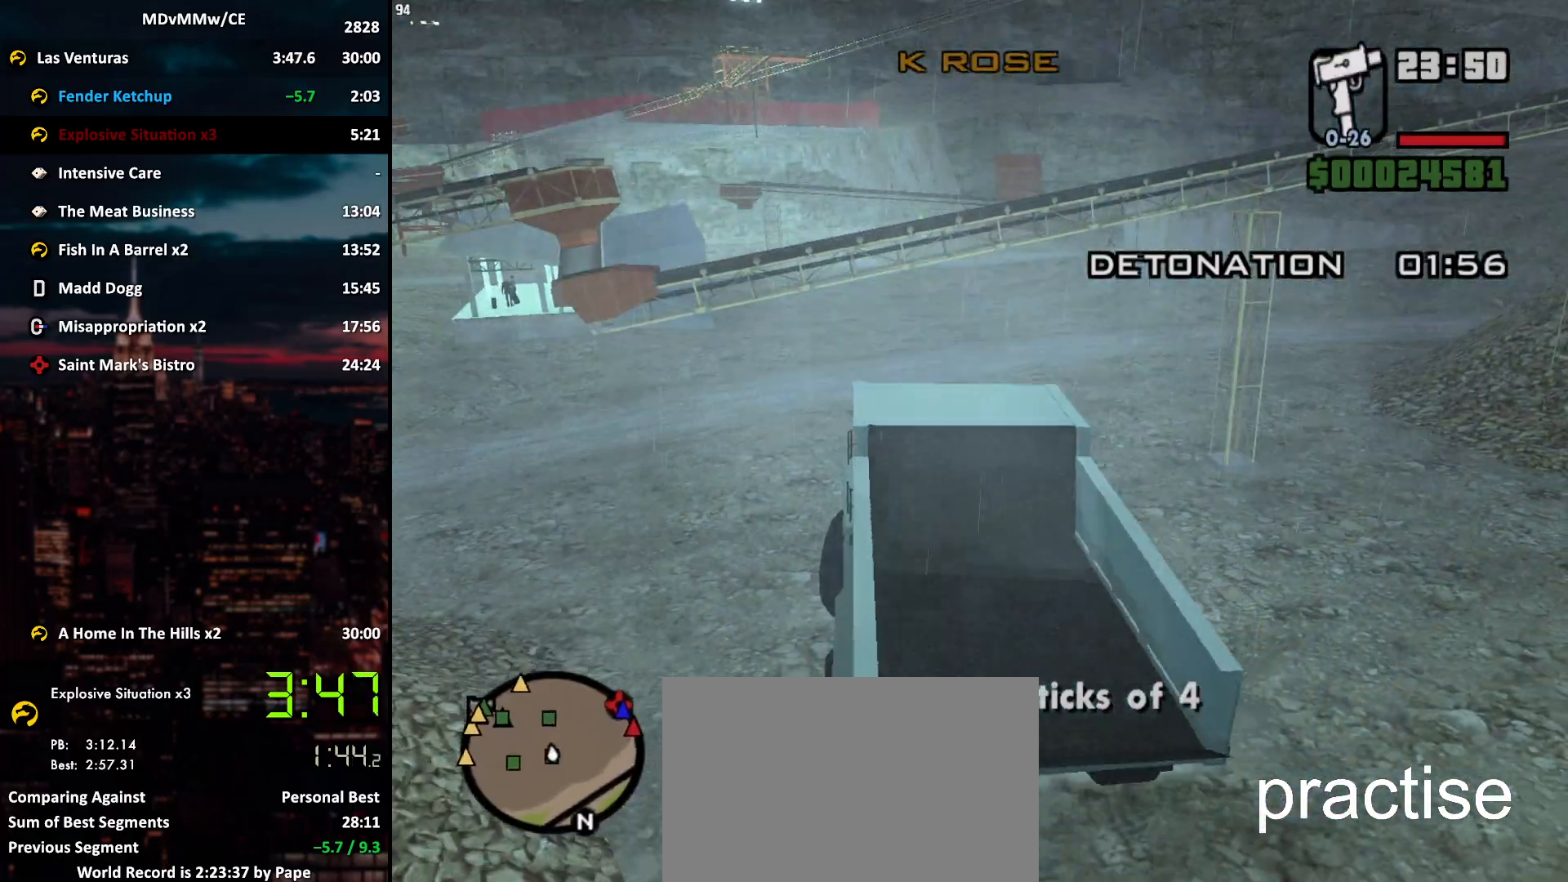
{"keys": ["d", "w"], "mouse": [], "events": [[217, "d", "up"], [317, "d", "down"], [400, "d", "up"], [450, "d", "down"]]}
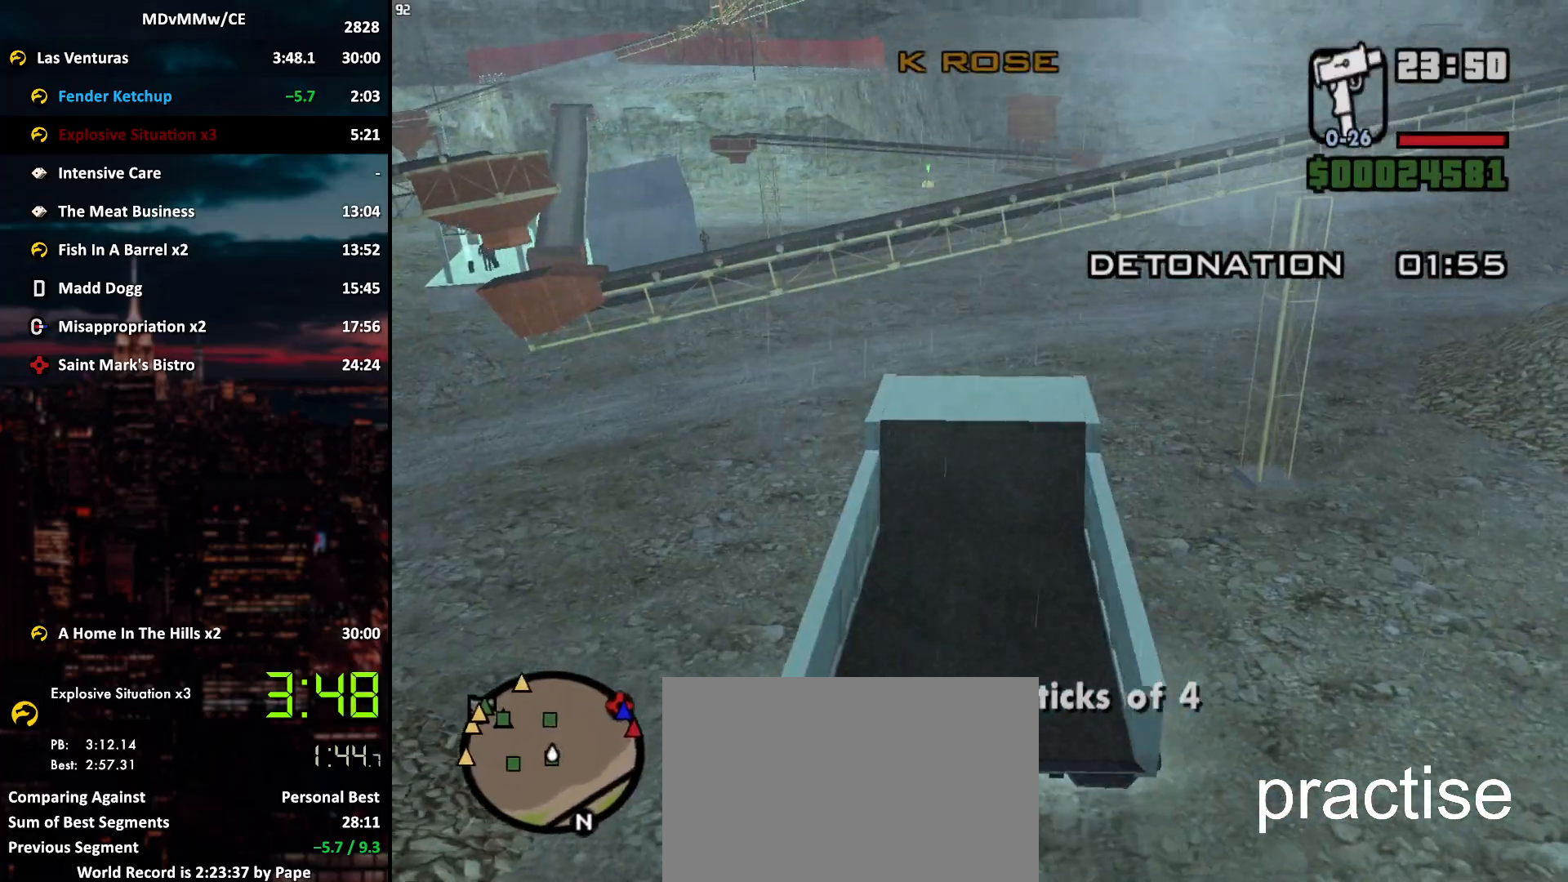
{"keys": ["w"], "mouse": [], "events": [[83, "d", "up"], [183, "d", "down"], [233, "d", "up"]]}
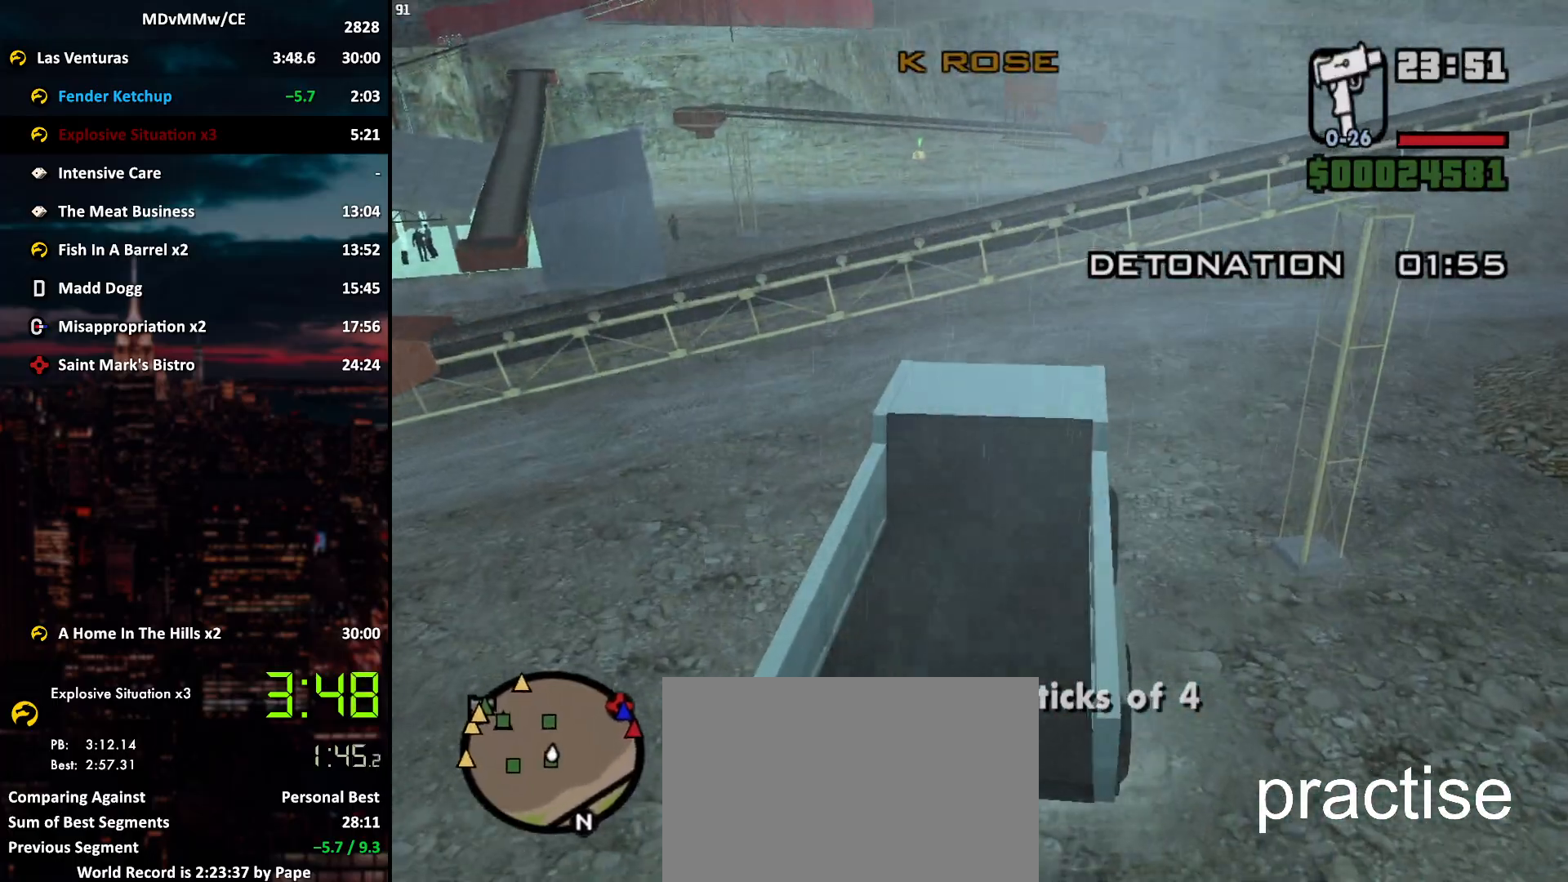
{"keys": ["d", "w"], "mouse": [], "events": [[250, "d", "down"], [333, "d", "up"], [483, "d", "down"]]}
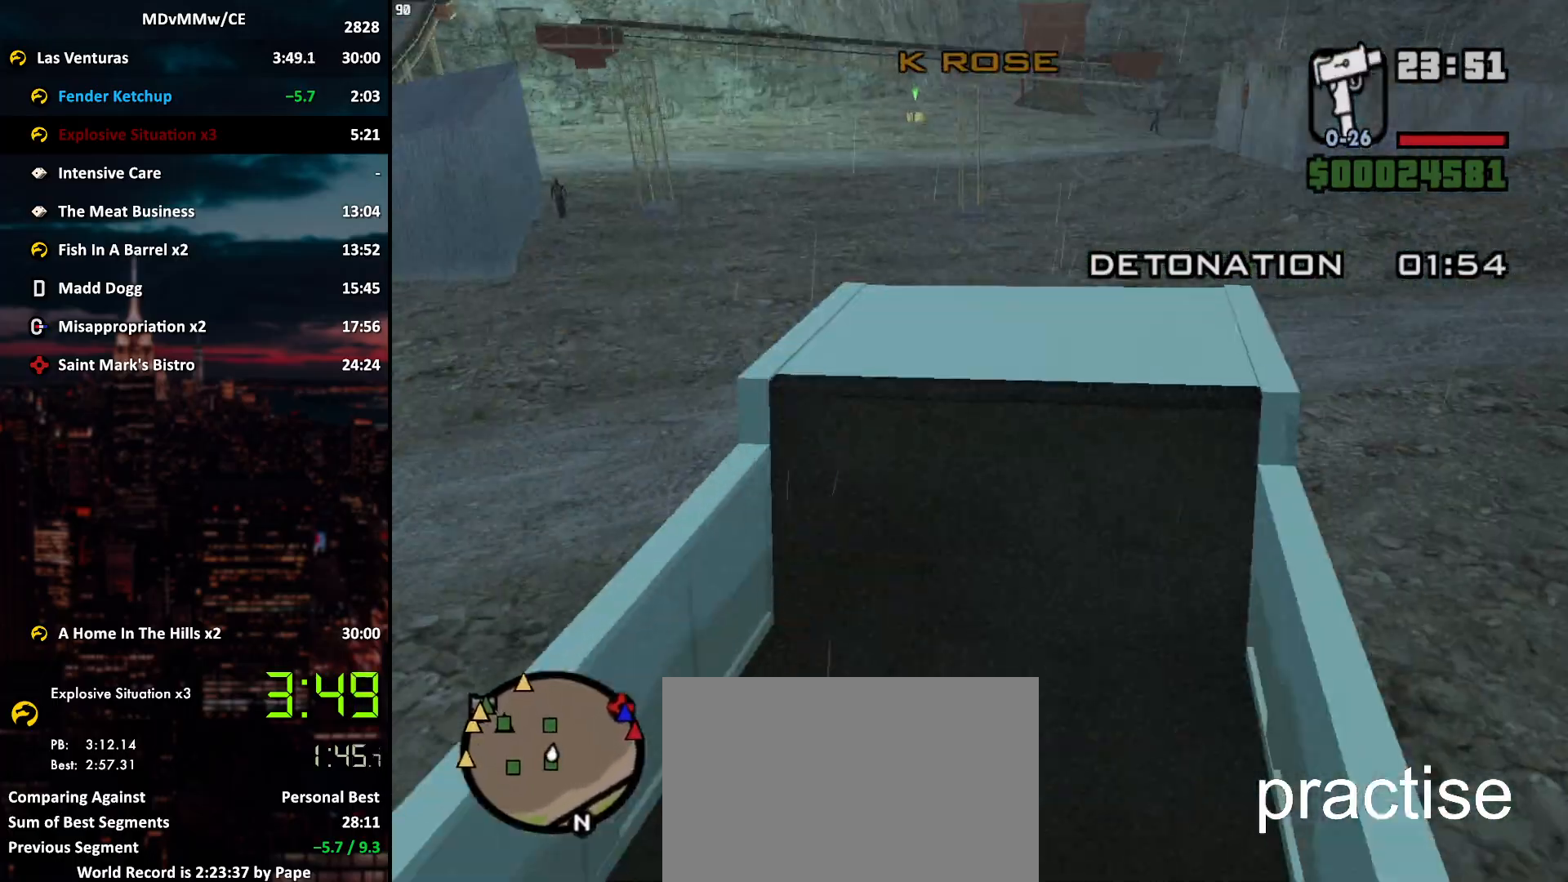
{"keys": ["w"], "mouse": [], "events": [[33, "d", "up"]]}
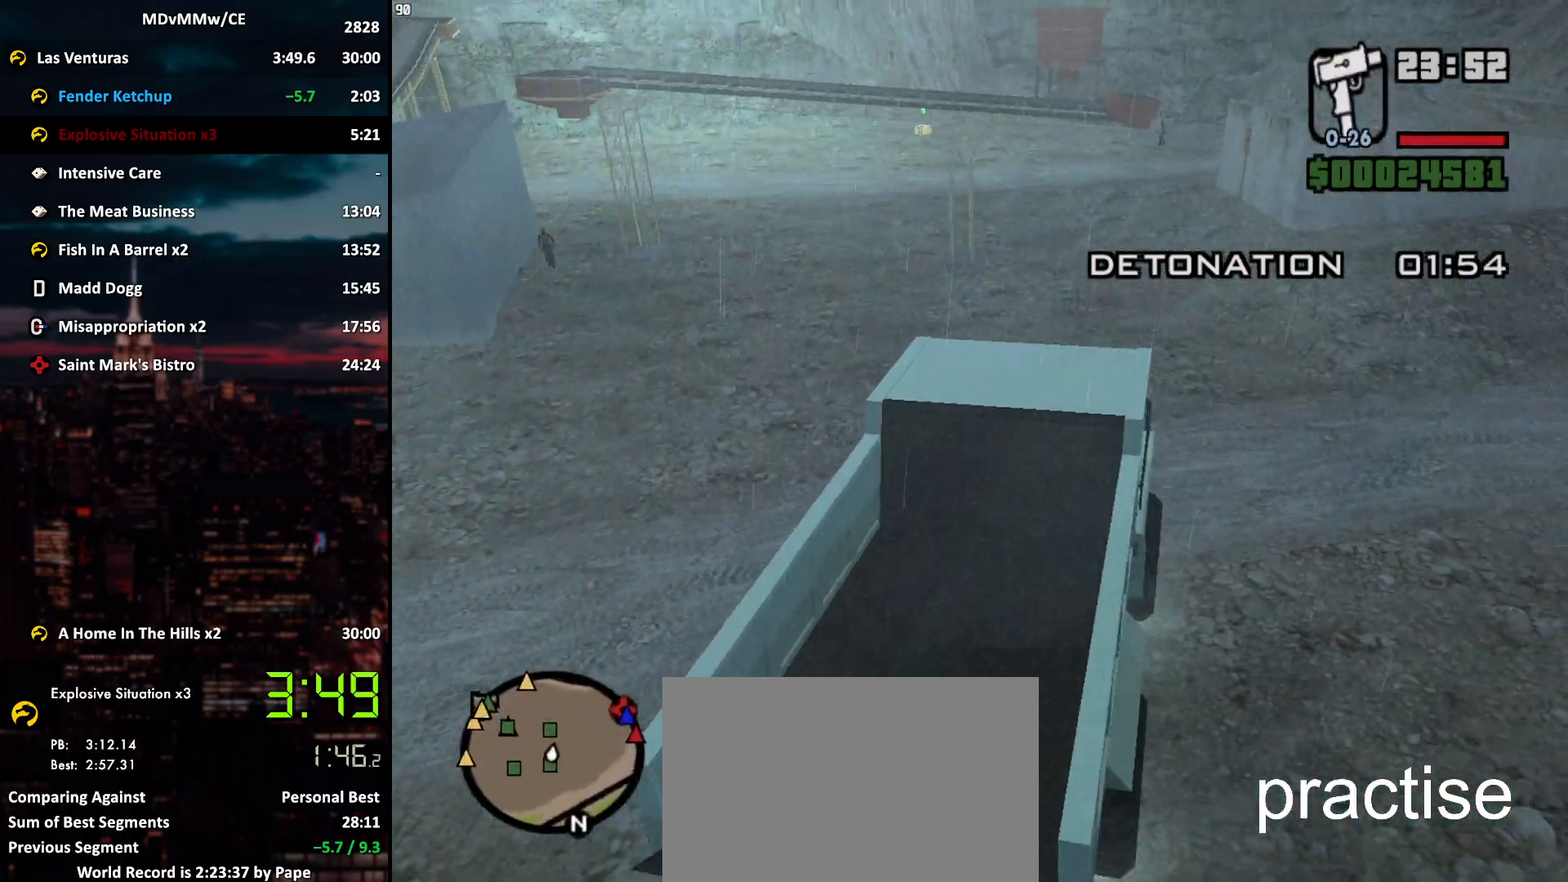
{"keys": ["w"], "mouse": [], "events": [[50, "a", "down"], [133, "a", "up"], [367, "a", "down"], [467, "a", "up"]]}
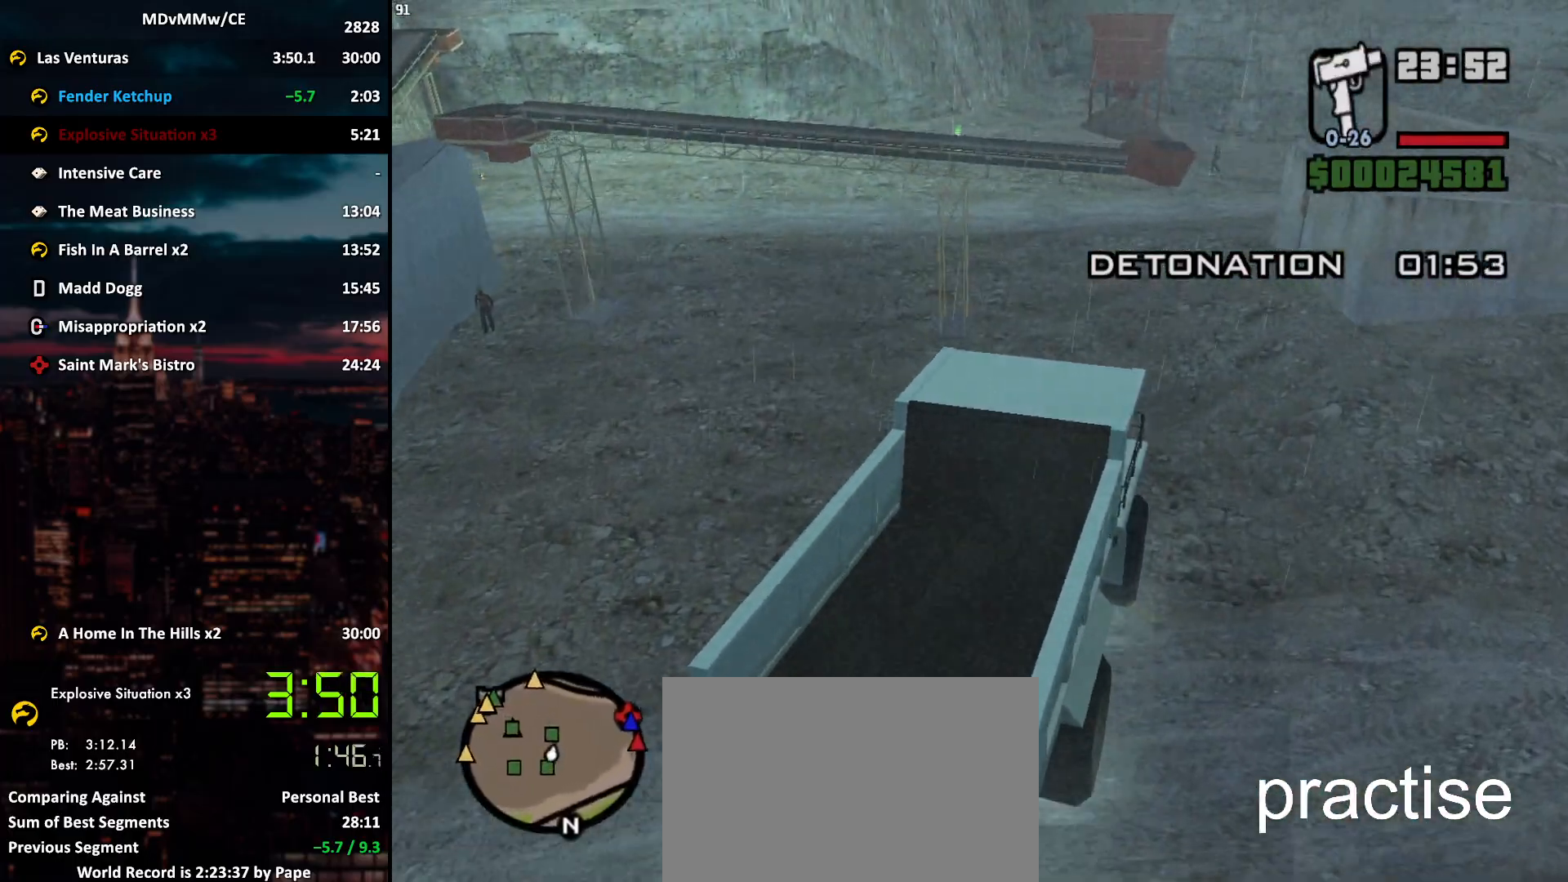
{"keys": ["w"], "mouse": [], "events": [[150, "a", "down"], [250, "a", "up"], [383, "a", "down"], [483, "a", "up"]]}
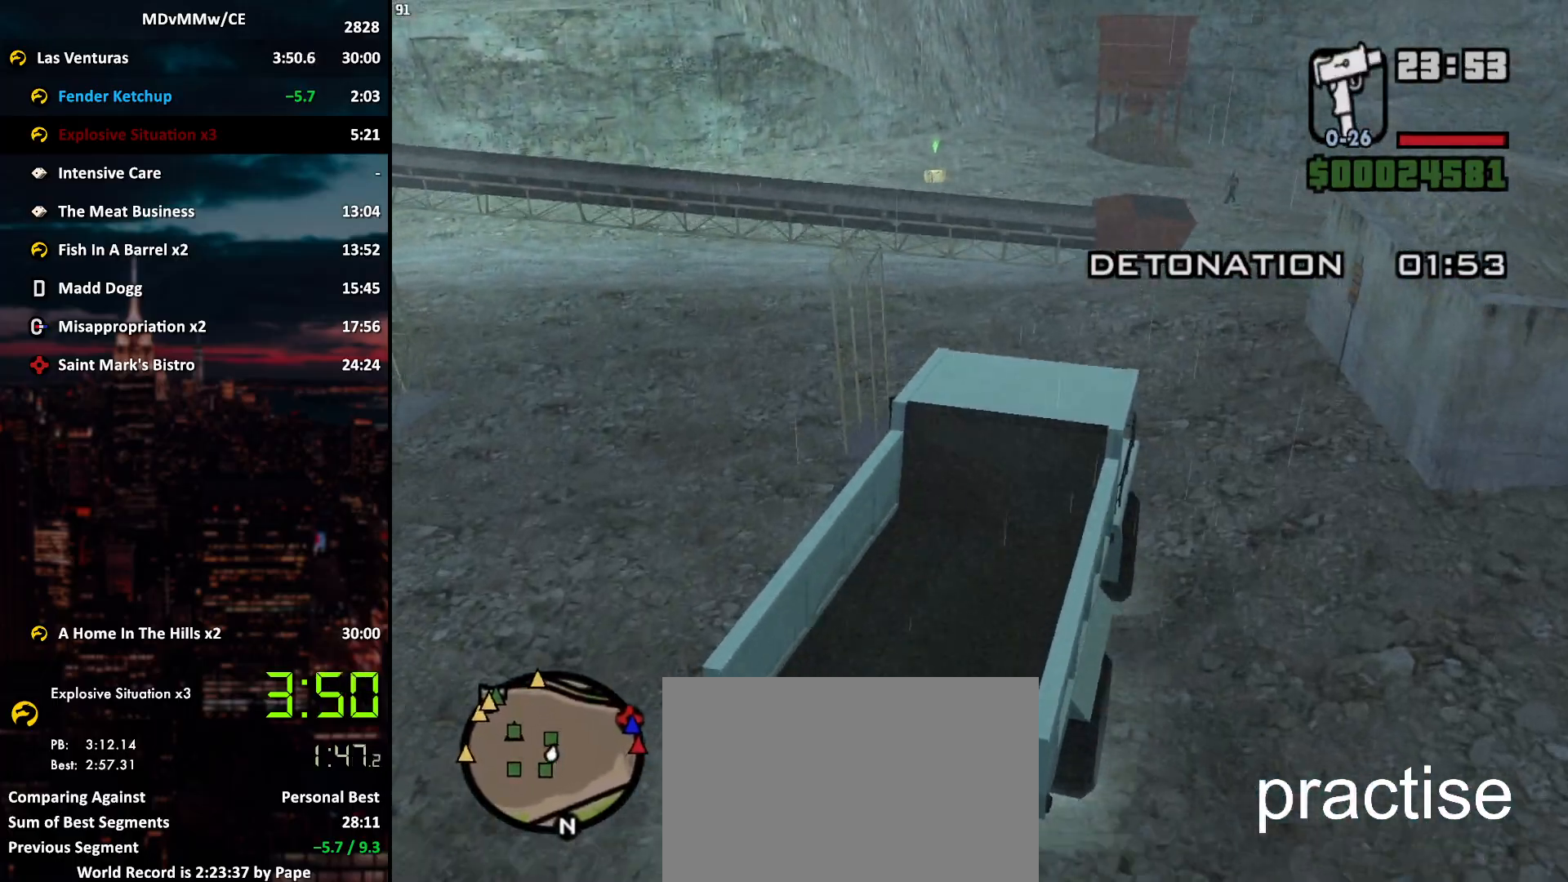
{"keys": [], "mouse": [], "events": [[83, "a", "down"], [167, "a", "up"], [317, "w", "up"]]}
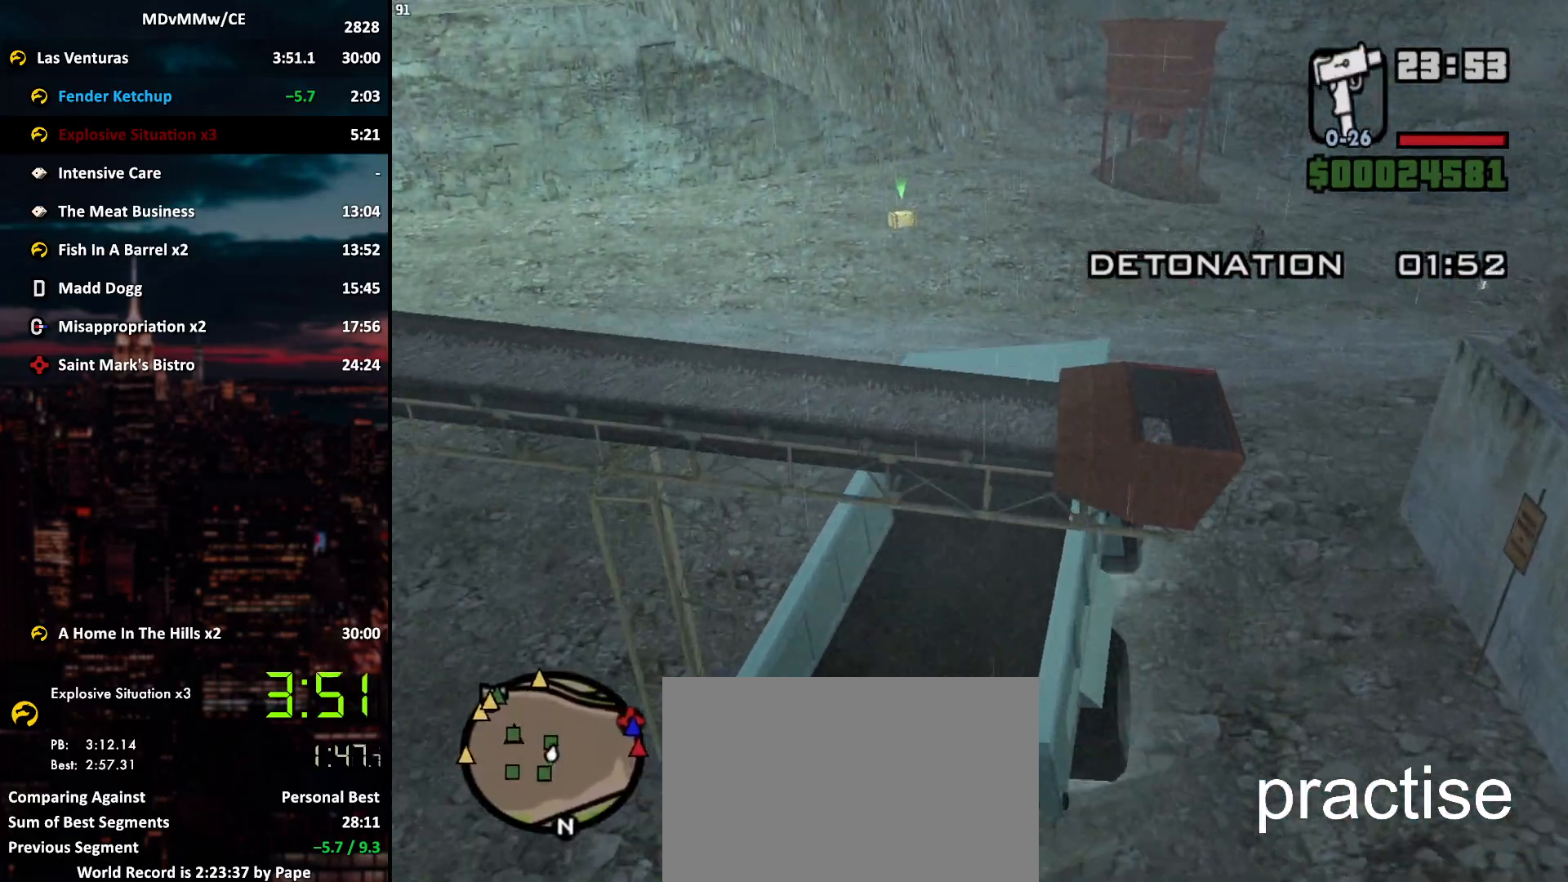
{"keys": ["a", "w"], "mouse": [], "events": [[183, "s", "down"], [233, "a", "down"], [283, "s", "up"], [467, "w", "down"]]}
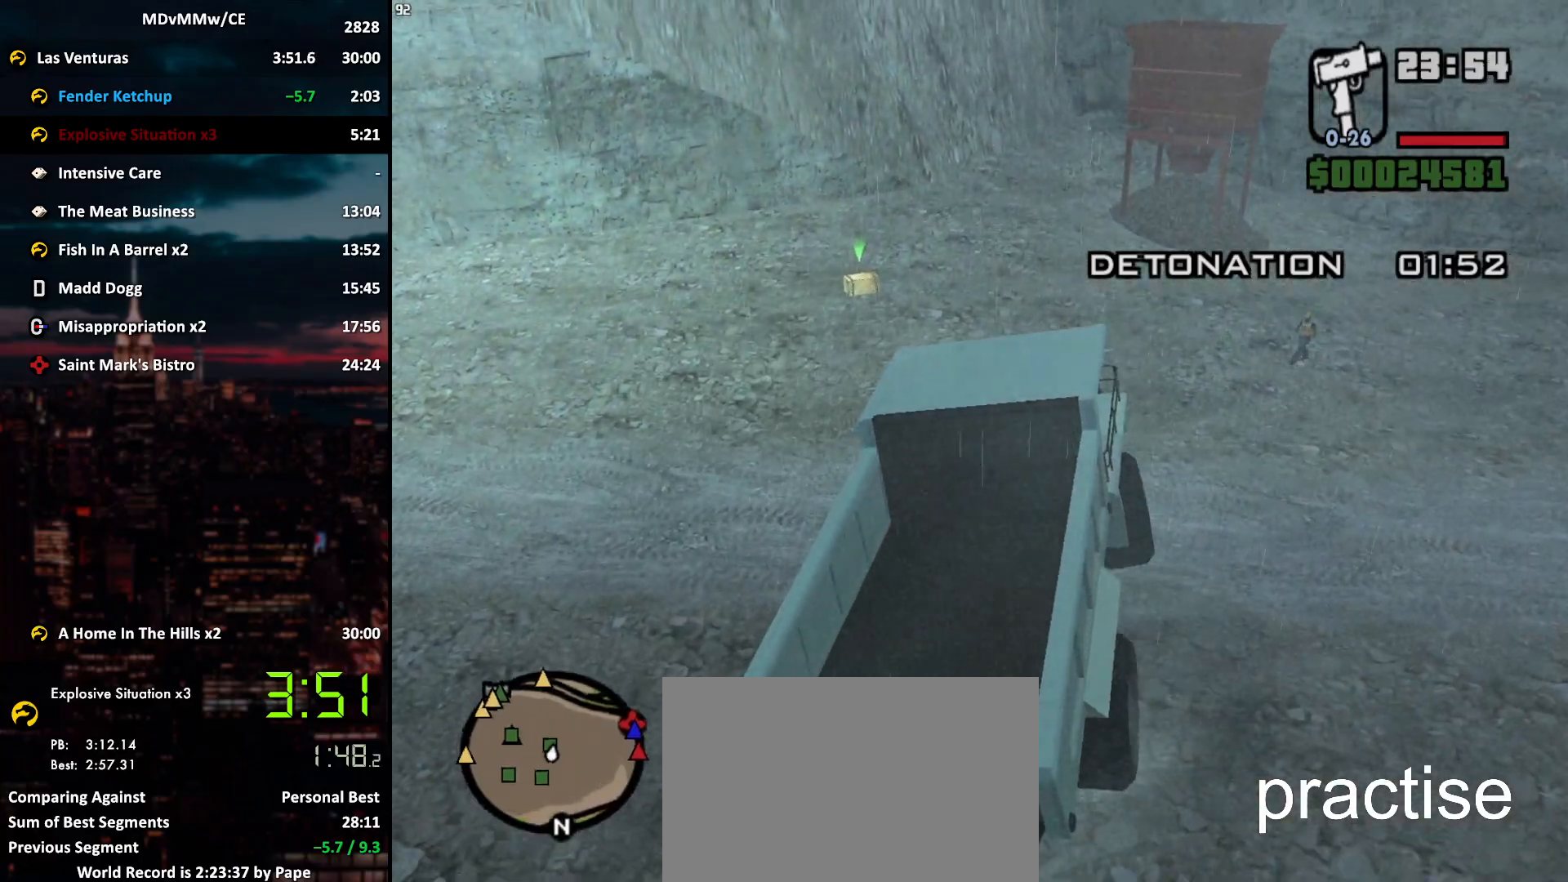
{"keys": ["a", "space"], "mouse": [], "events": [[17, "w", "up"], [433, "space", "down"]]}
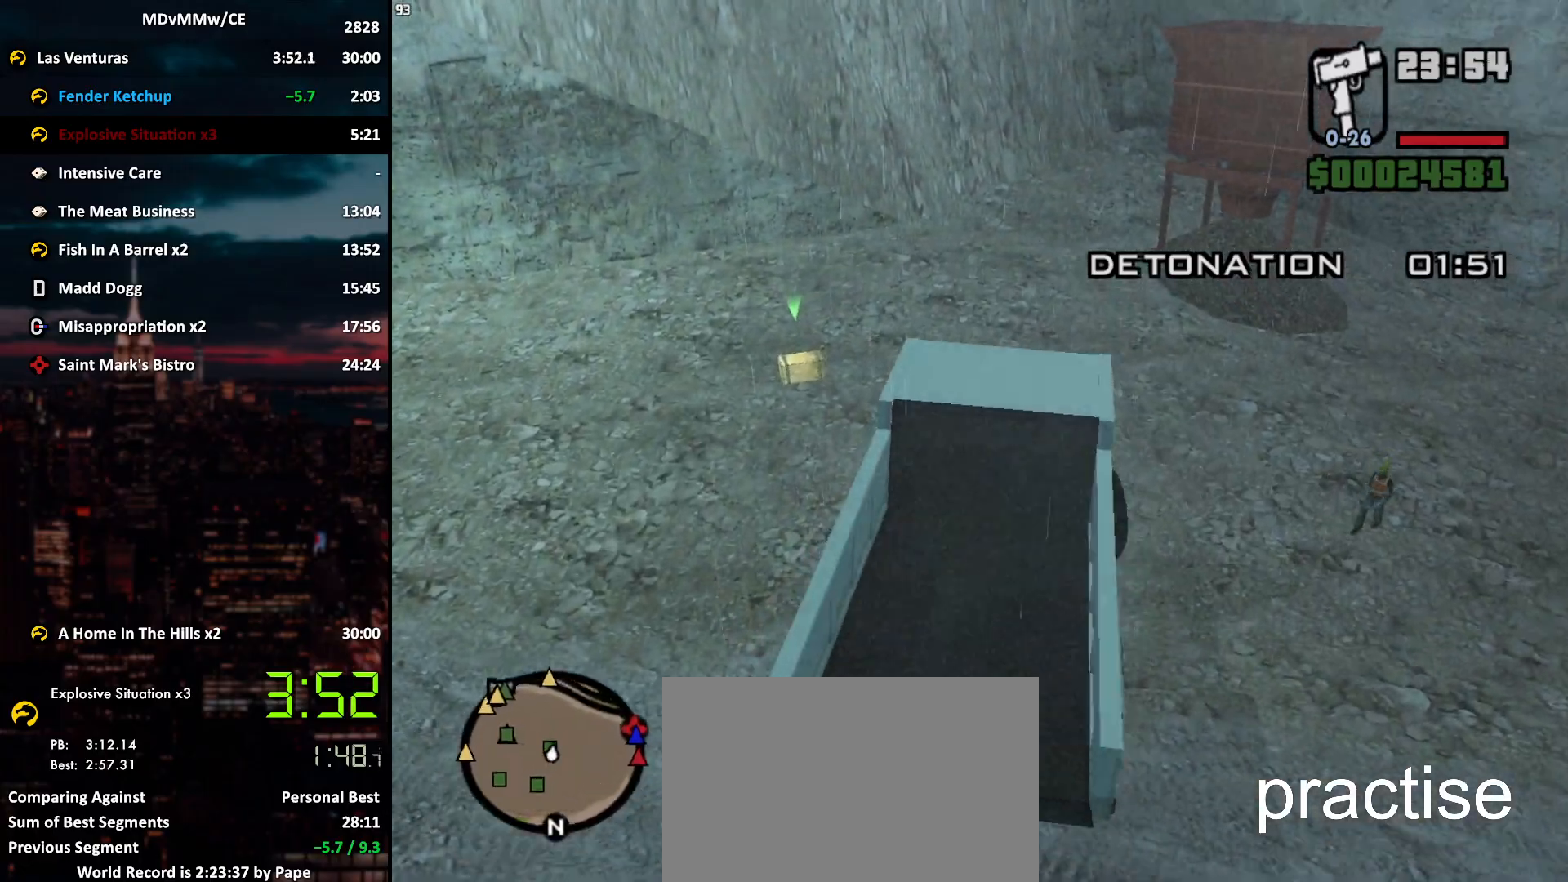
{"keys": ["a"], "mouse": [], "events": [[500, "space", "up"]]}
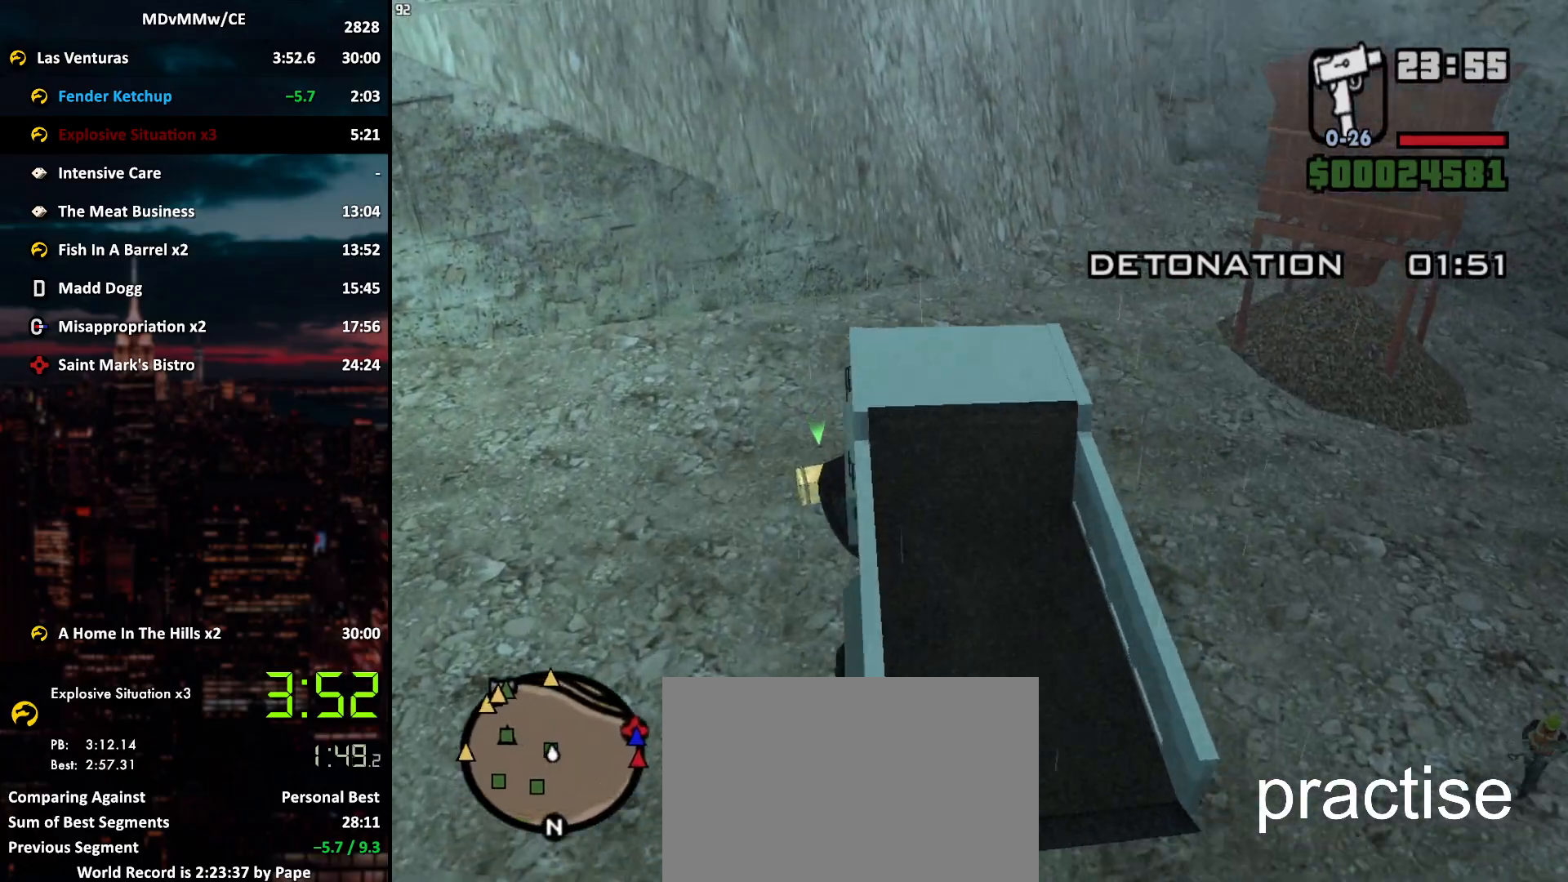
{"keys": ["a", "w"], "mouse": [], "events": [[183, "w", "down"]]}
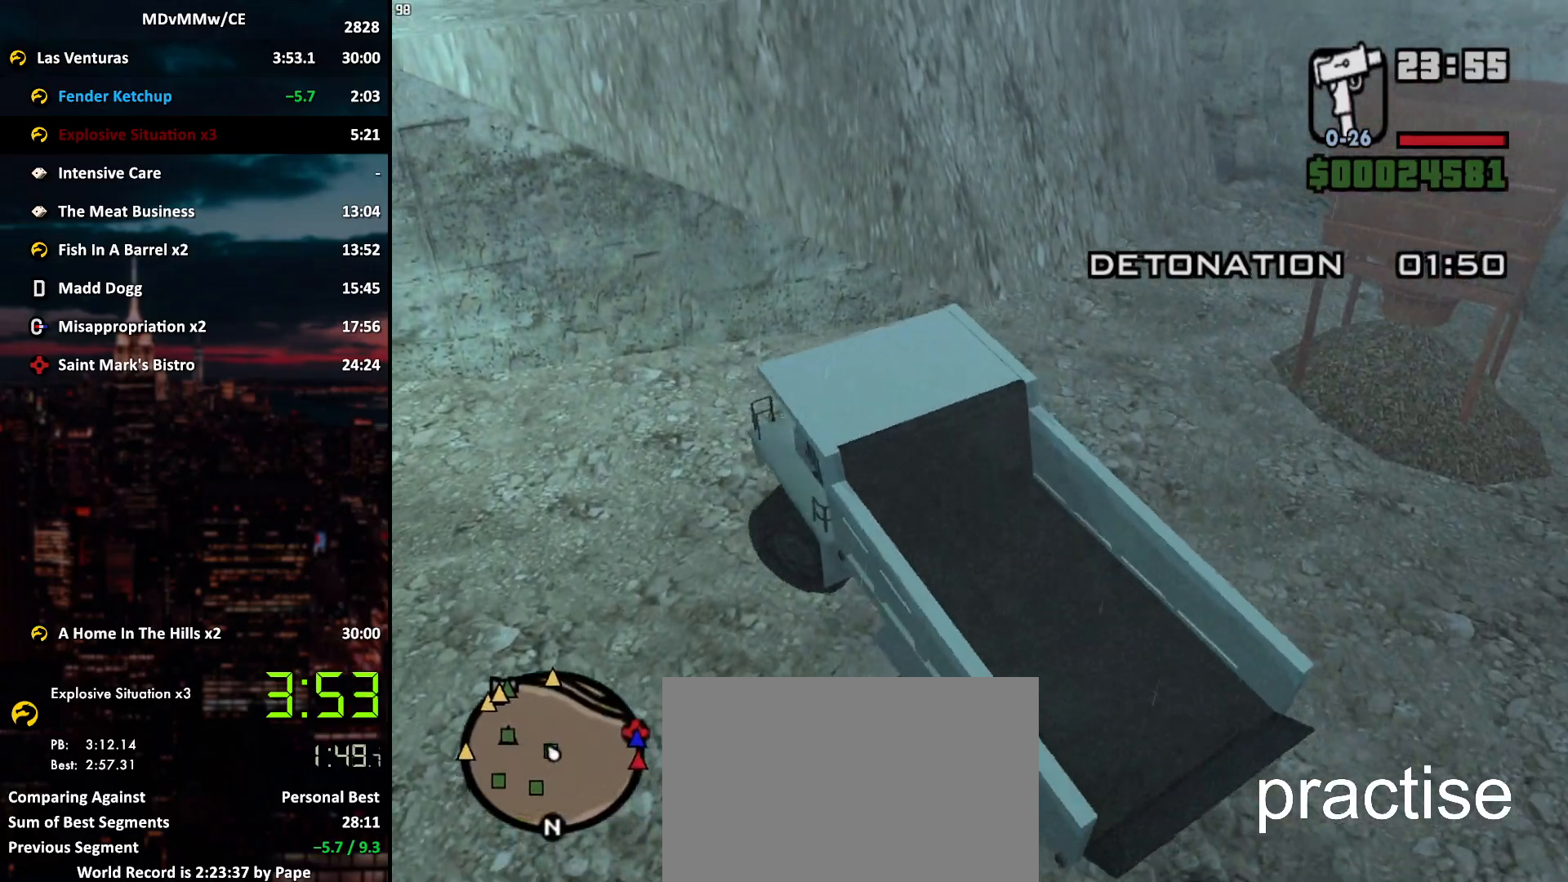
{"keys": ["a", "w"], "mouse": [], "events": []}
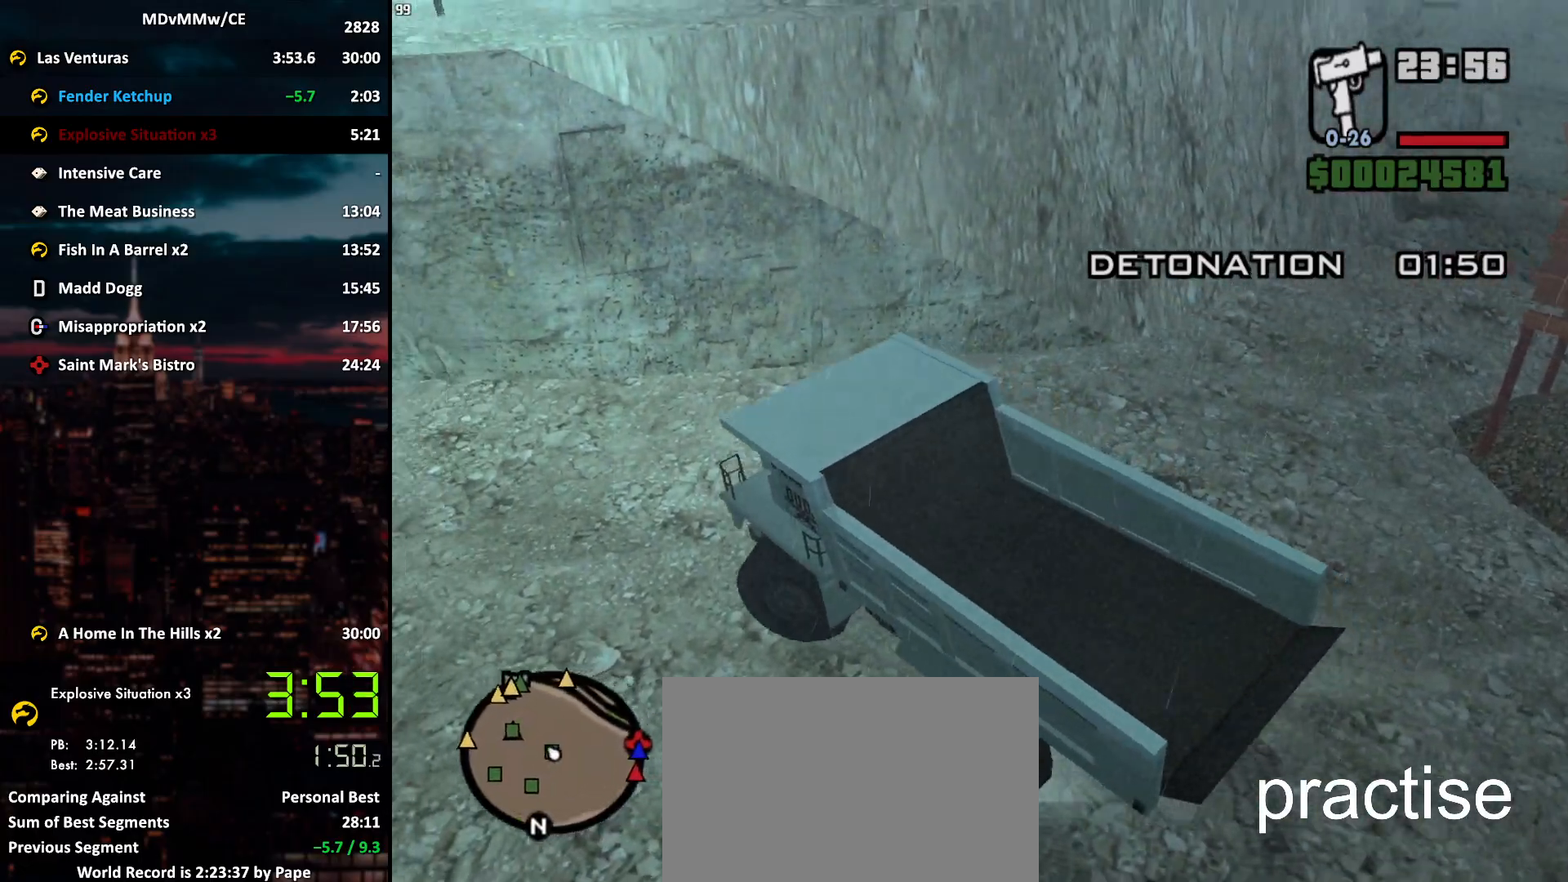
{"keys": ["a"], "mouse": [], "events": [[83, "a", "up"], [217, "a", "down"], [450, "w", "up"]]}
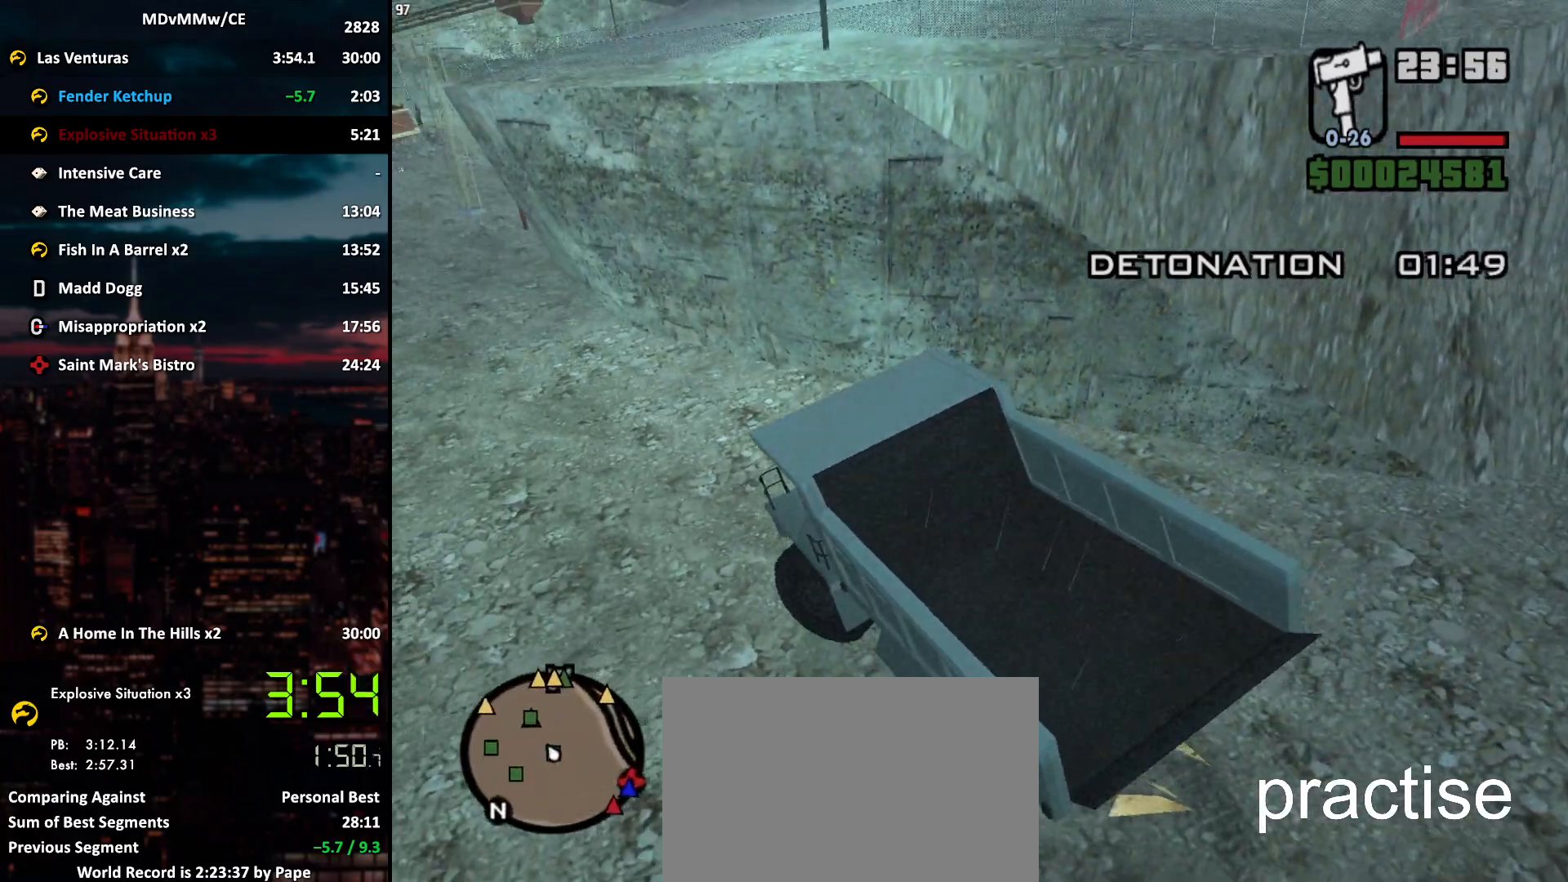
{"keys": ["a", "s"], "mouse": [], "events": [[50, "s", "down"], [233, "f", "down"], [317, "f", "up"], [417, "f", "down"], [467, "f", "up"]]}
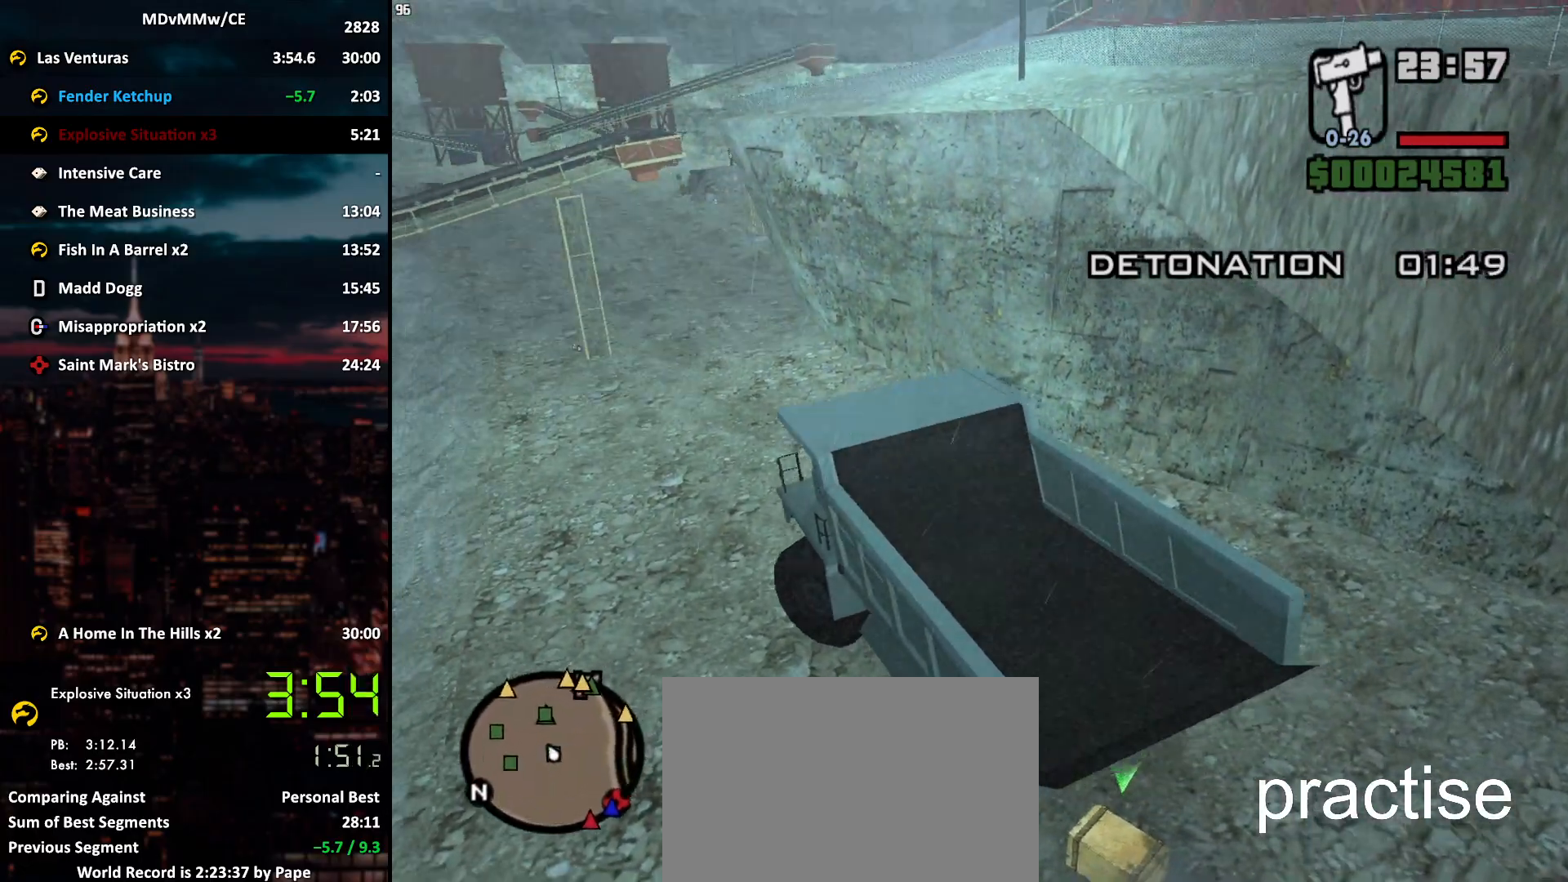
{"keys": ["a", "s"], "mouse": [], "events": [[50, "f", "down"], [100, "f", "up"], [200, "f", "down"], [250, "f", "up"], [333, "f", "down"], [383, "f", "up"]]}
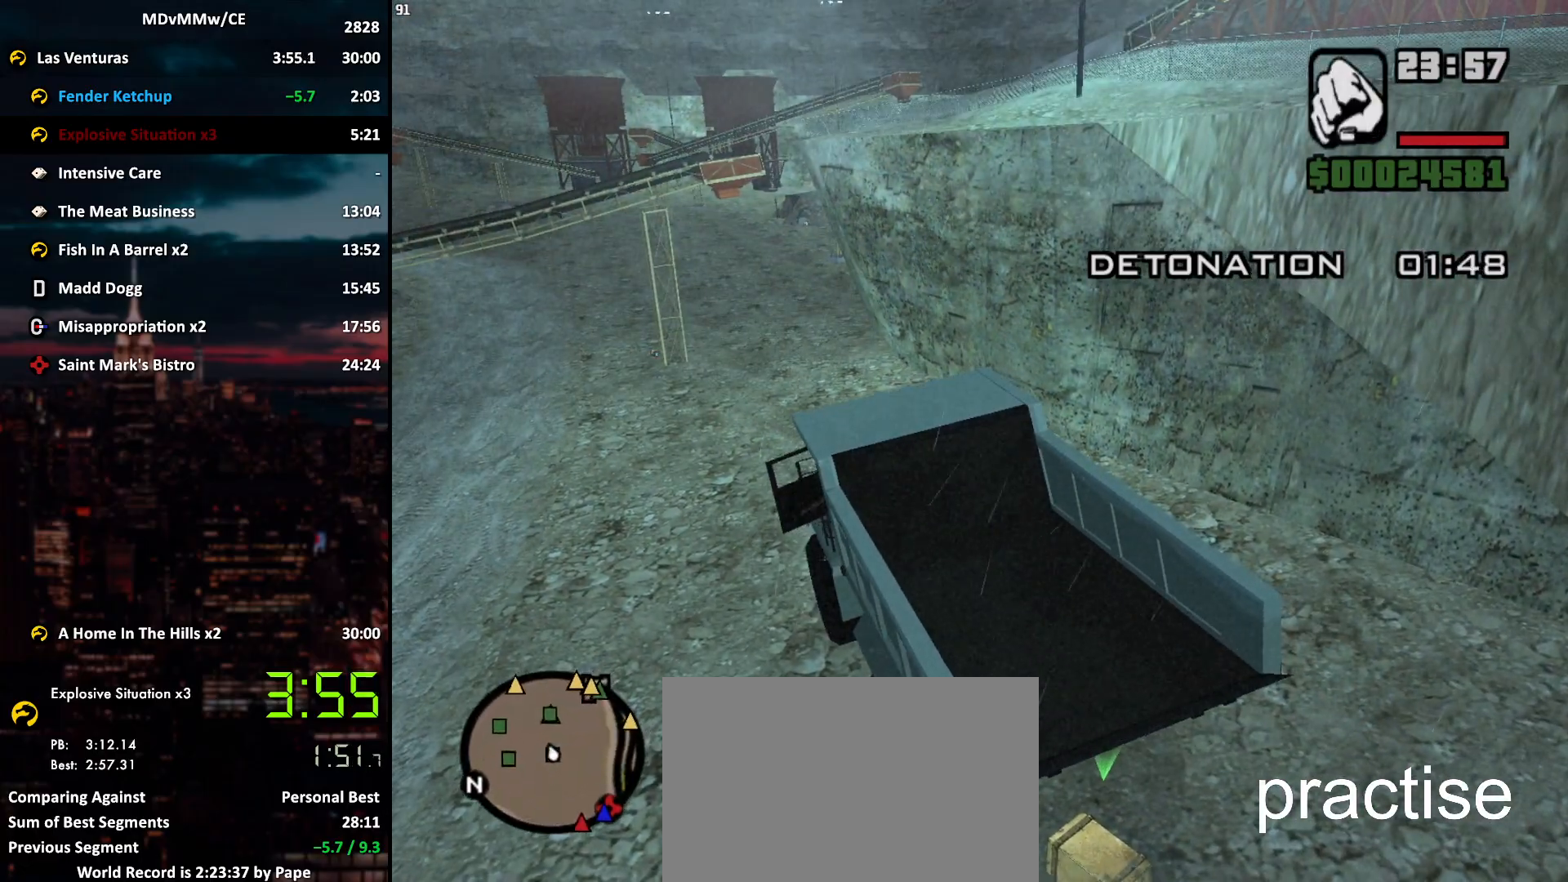
{"keys": ["a", "s"], "mouse": [], "events": [[267, "f", "down"], [317, "f", "up"]]}
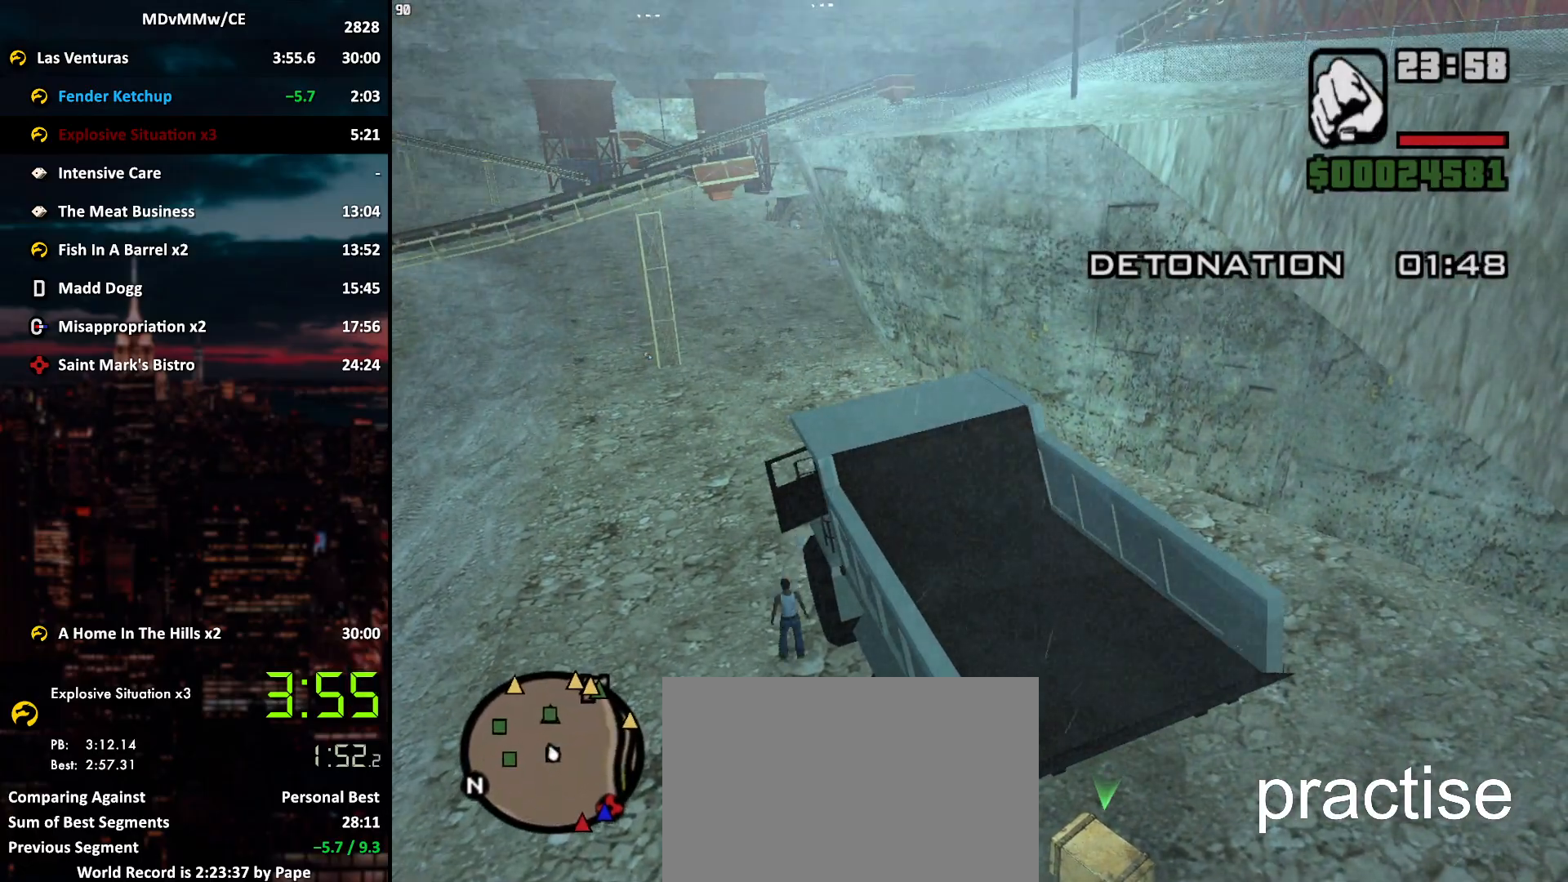
{"keys": ["s"], "mouse": [], "events": [[133, "space", "down"], [183, "space", "up"], [283, "a", "up"], [283, "space", "down"], [367, "space", "up"]]}
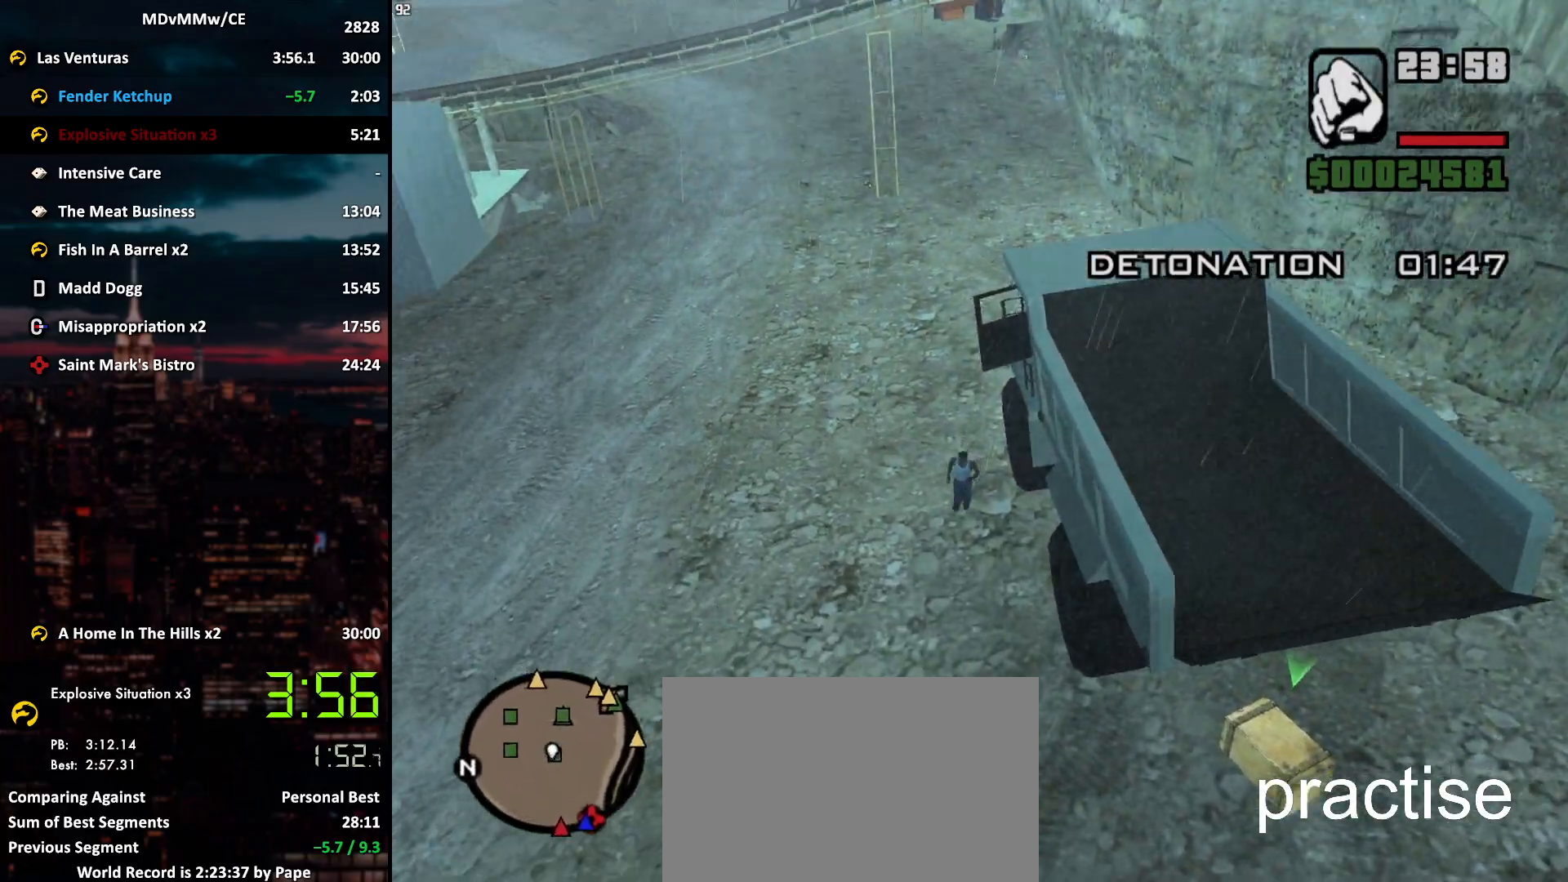
{"keys": ["d", "s"], "mouse": [], "events": [[100, "space", "down"], [150, "space", "up"], [250, "space", "down"], [333, "space", "up"], [433, "d", "down"]]}
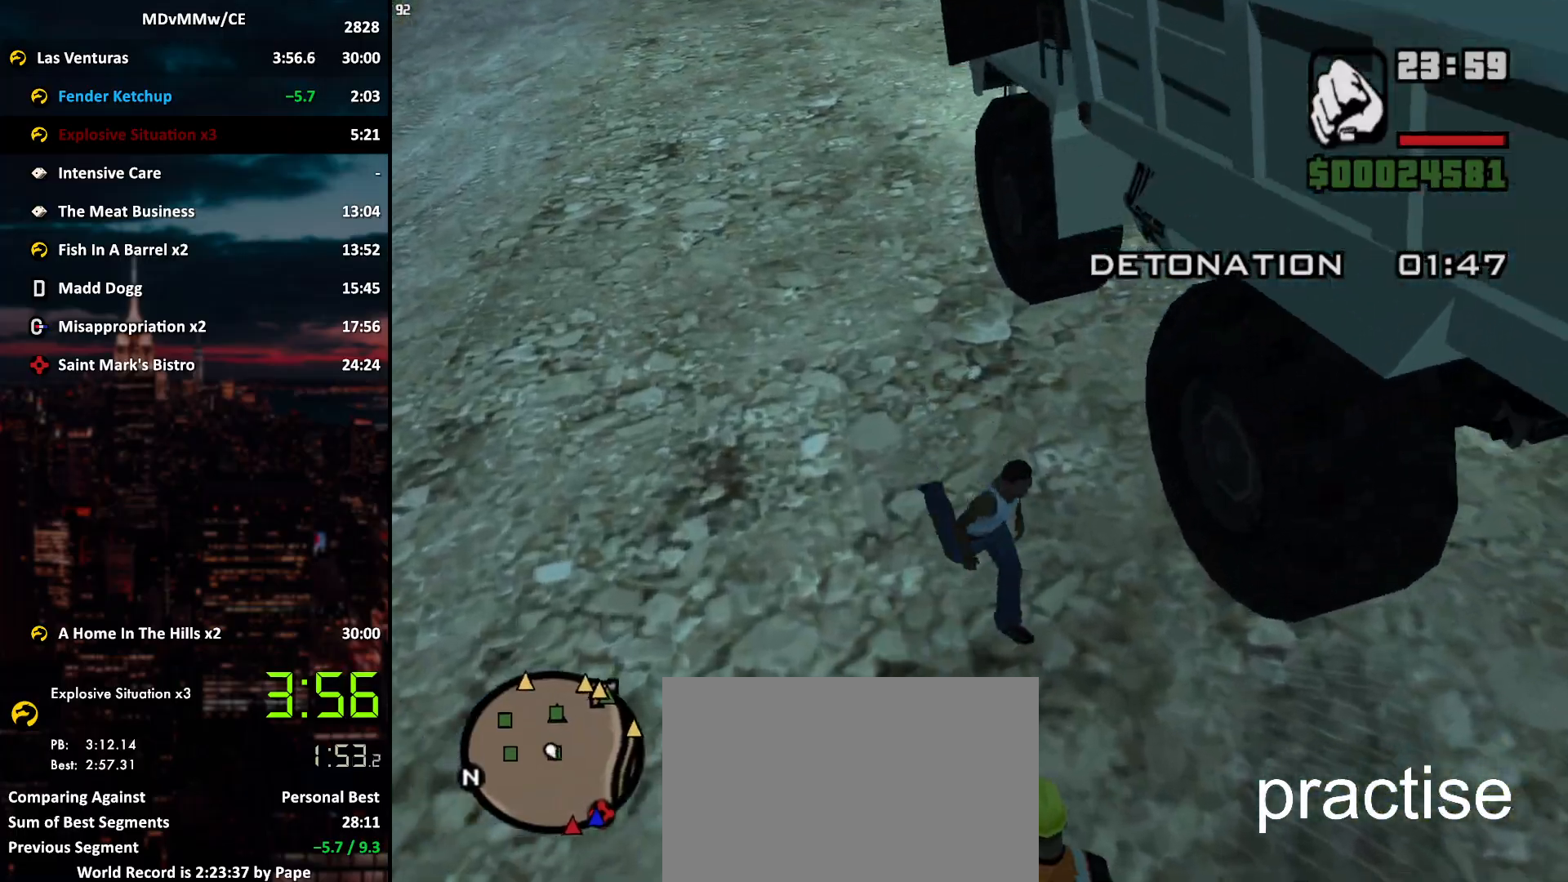
{"keys": ["a", "space"], "mouse": [], "events": [[33, "s", "up"], [317, "s", "down"], [400, "a", "down"], [450, "d", "up"], [500, "s", "up"], [500, "space", "down"]]}
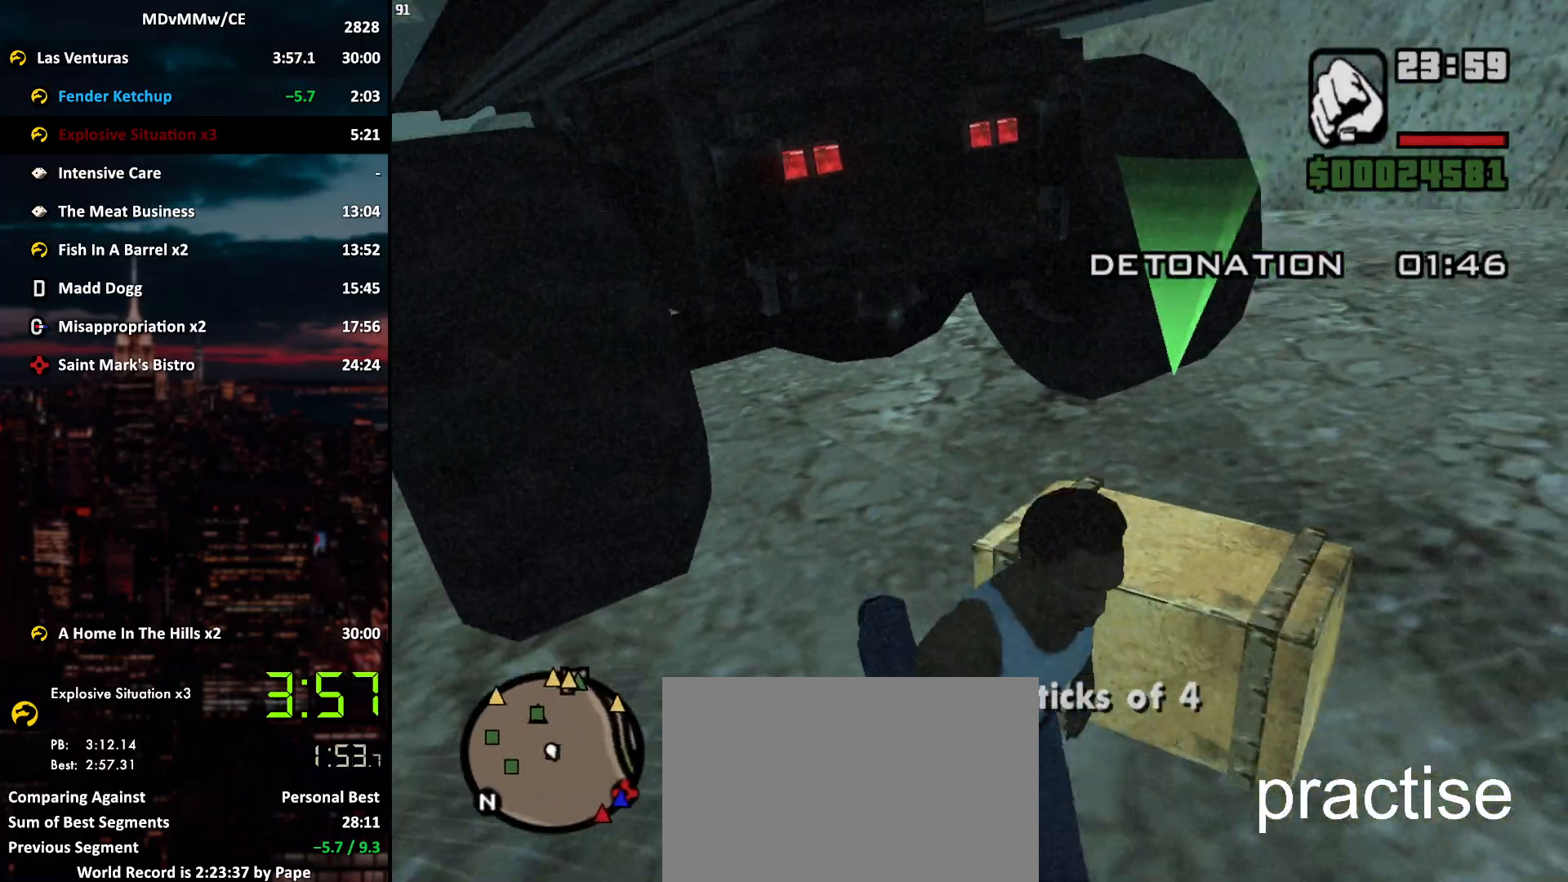
{"keys": ["space", "w"], "mouse": [], "events": [[83, "space", "up"], [133, "space", "down"], [133, "w", "down"], [183, "space", "up"], [317, "space", "down"], [367, "space", "up"], [417, "a", "up"], [467, "space", "down"]]}
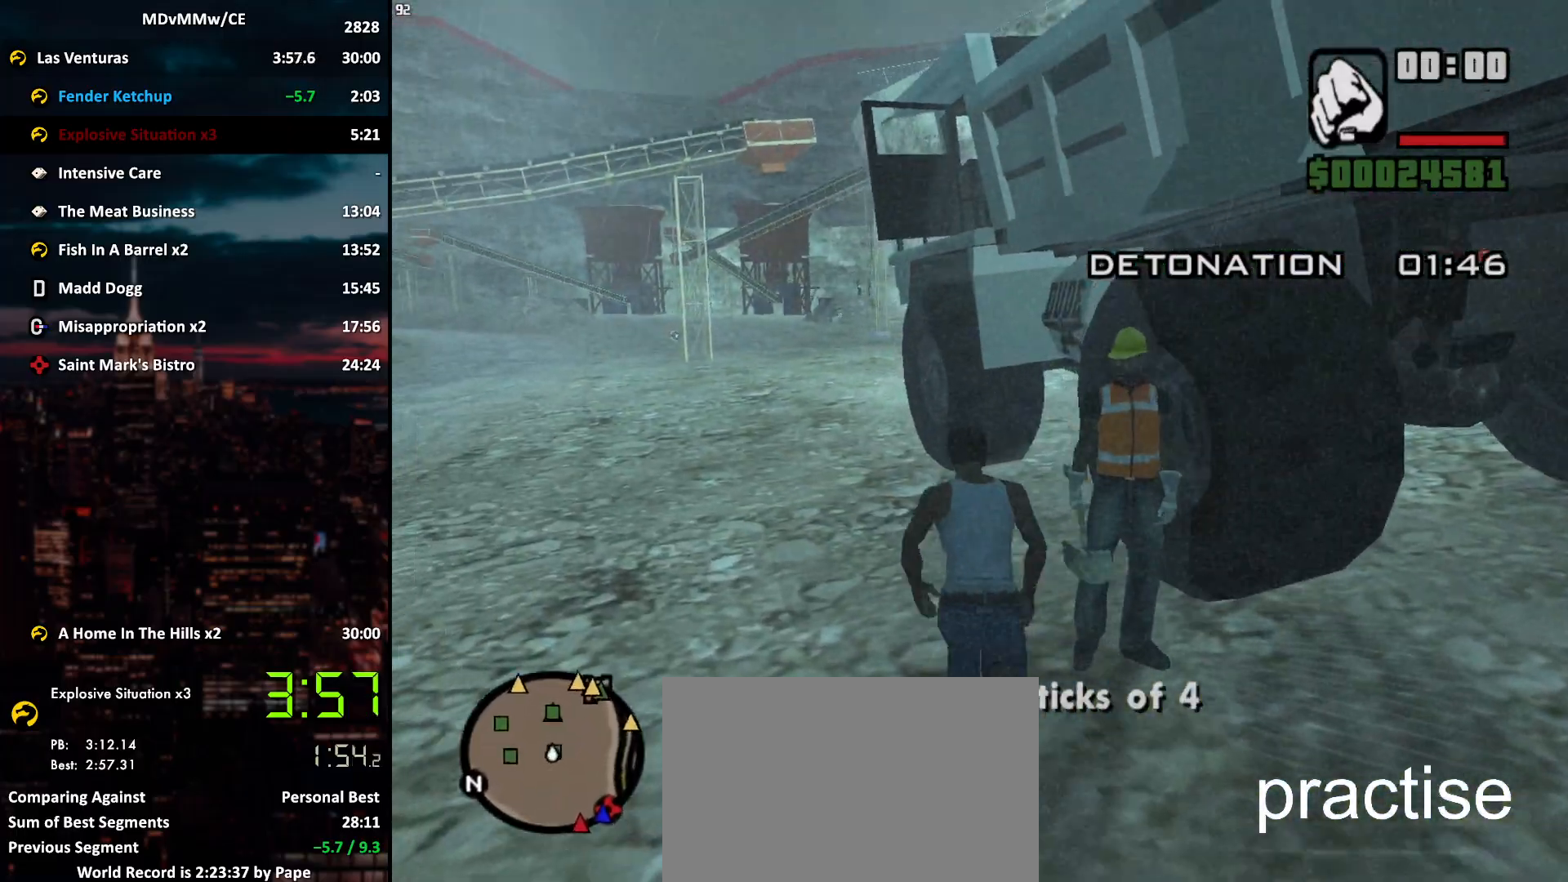
{"keys": [], "mouse": [], "events": [[17, "space", "up"], [100, "space", "down"], [150, "space", "up"], [383, "f", "down"], [433, "f", "up"], [483, "w", "up"]]}
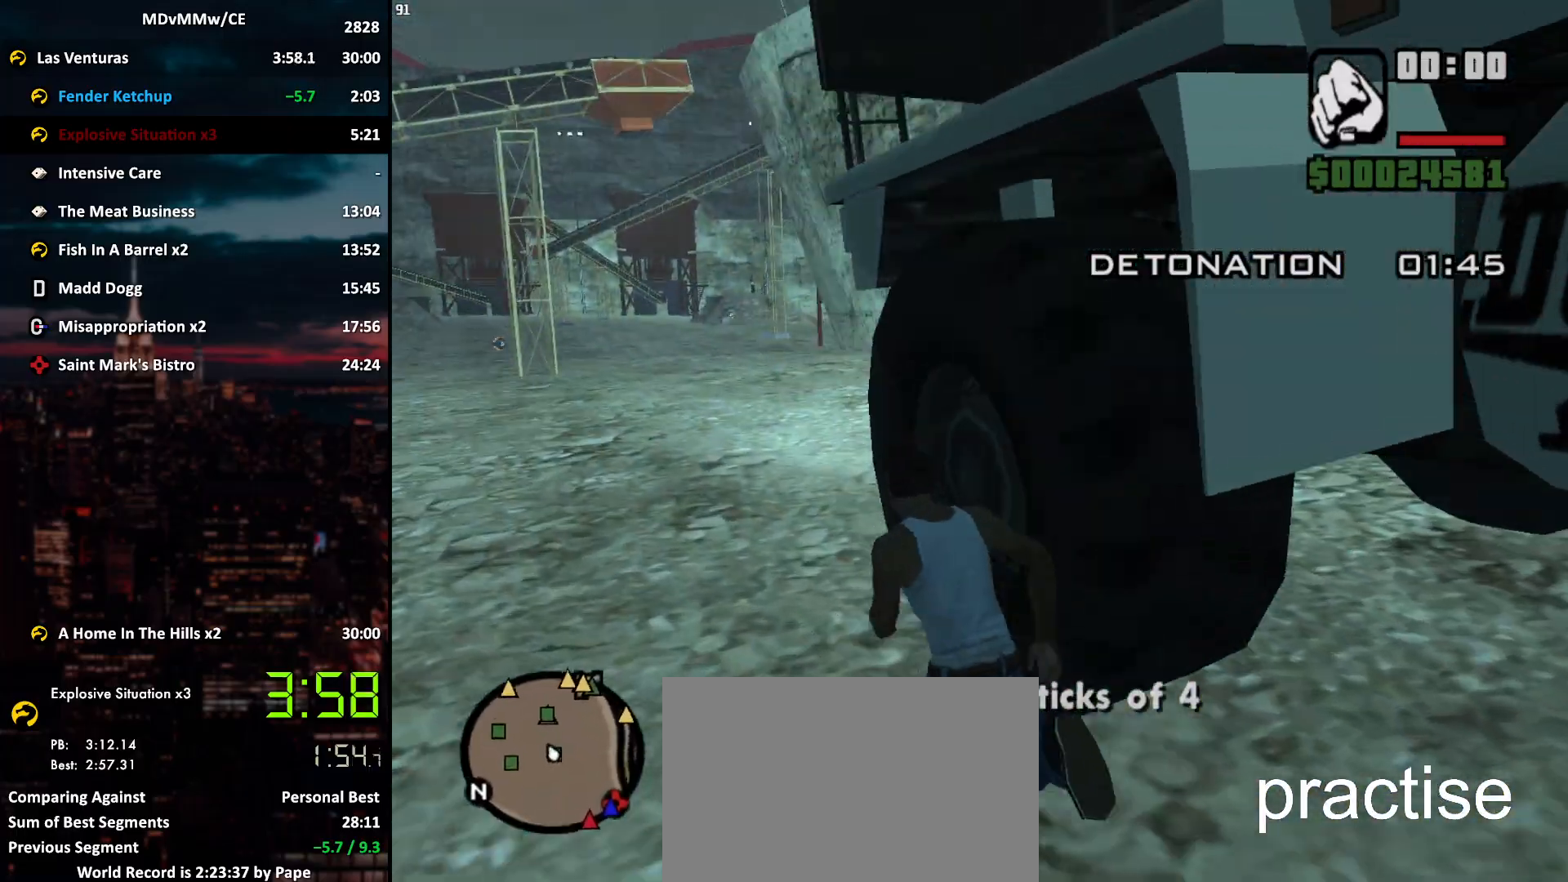
{"keys": [], "mouse": [], "events": [[33, "f", "down"], [83, "f", "up"], [167, "f", "down"], [217, "f", "up"]]}